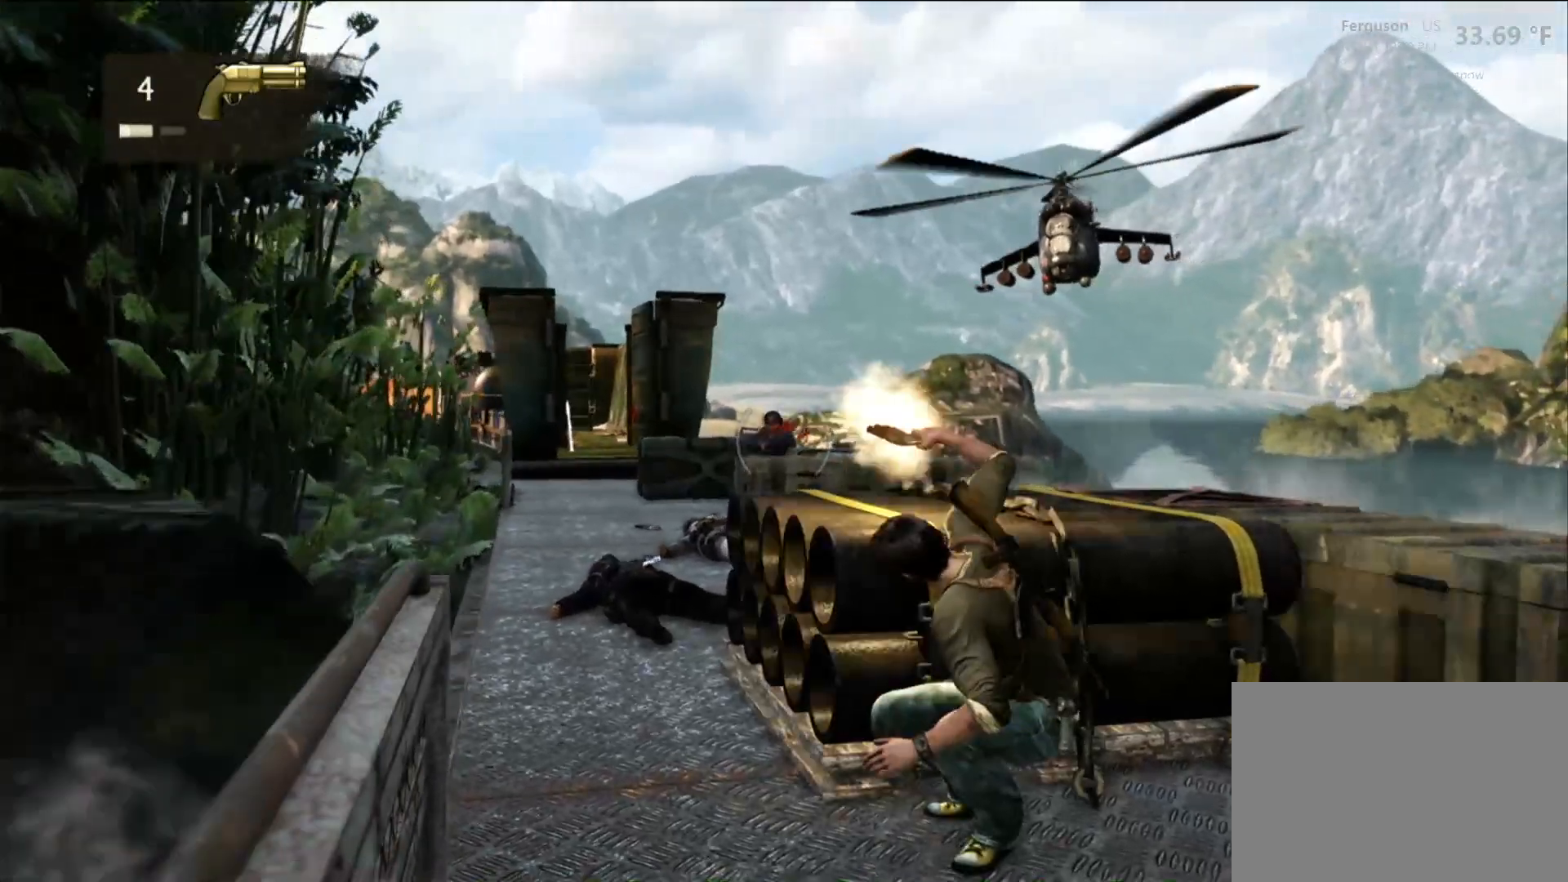
Gameplay with a controller (PlayStation layout); each line is a JSON object with the inputs held at the frame after it. "events" lists button and stick changes between this image and that frame as [ms after this image, input, new state], when the widget could be followed in between. Not read: HOME R3.
{"buttons": [], "left_stick": "center", "right_stick": "center", "events": []}
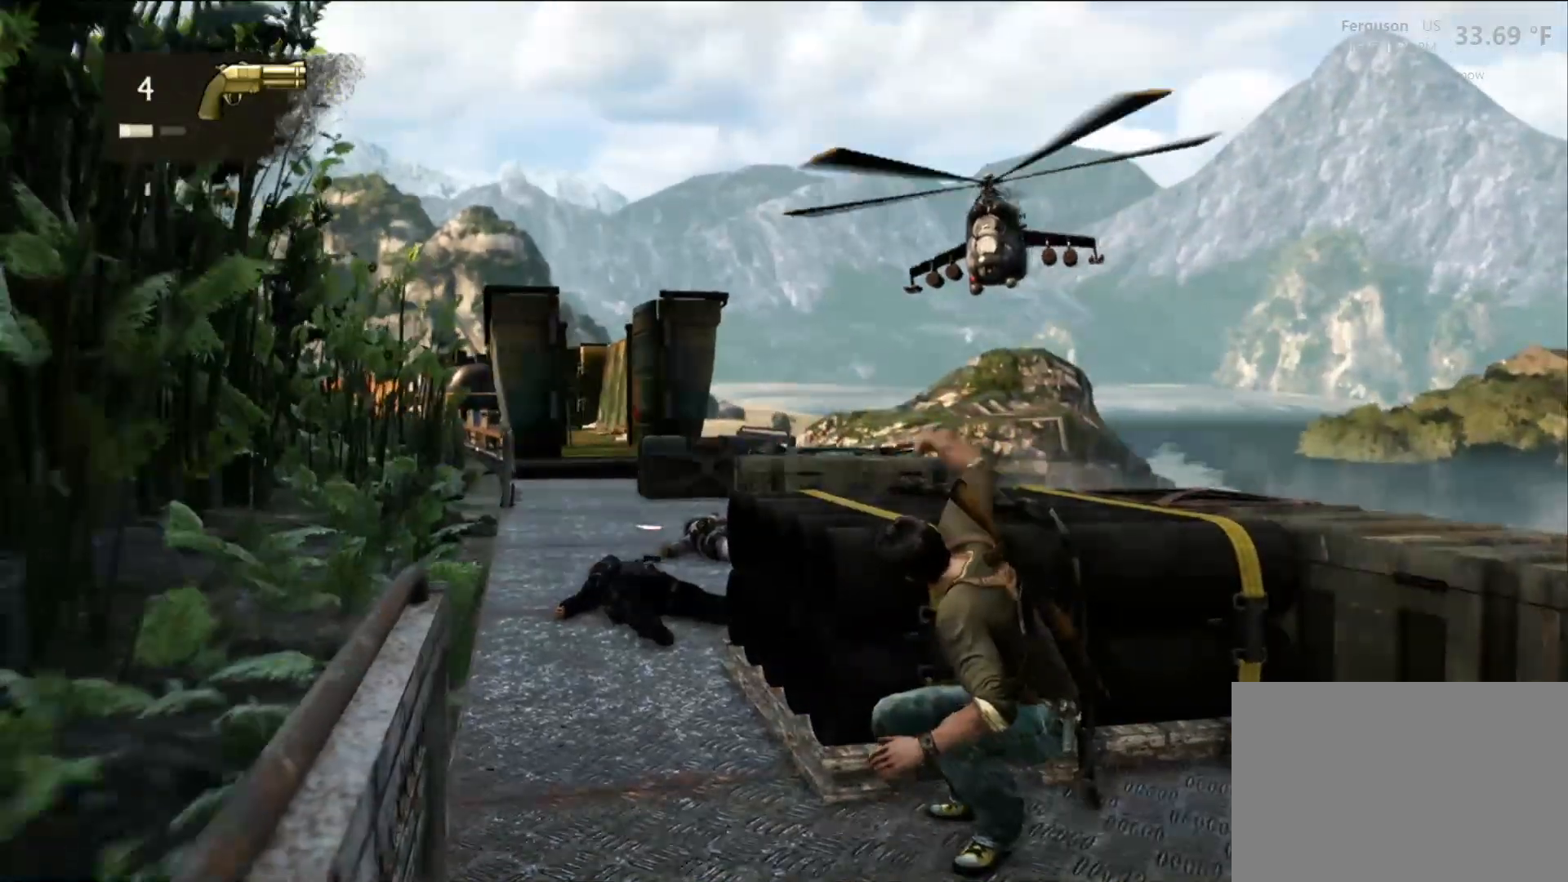
{"buttons": [], "left_stick": "center", "right_stick": "center", "events": []}
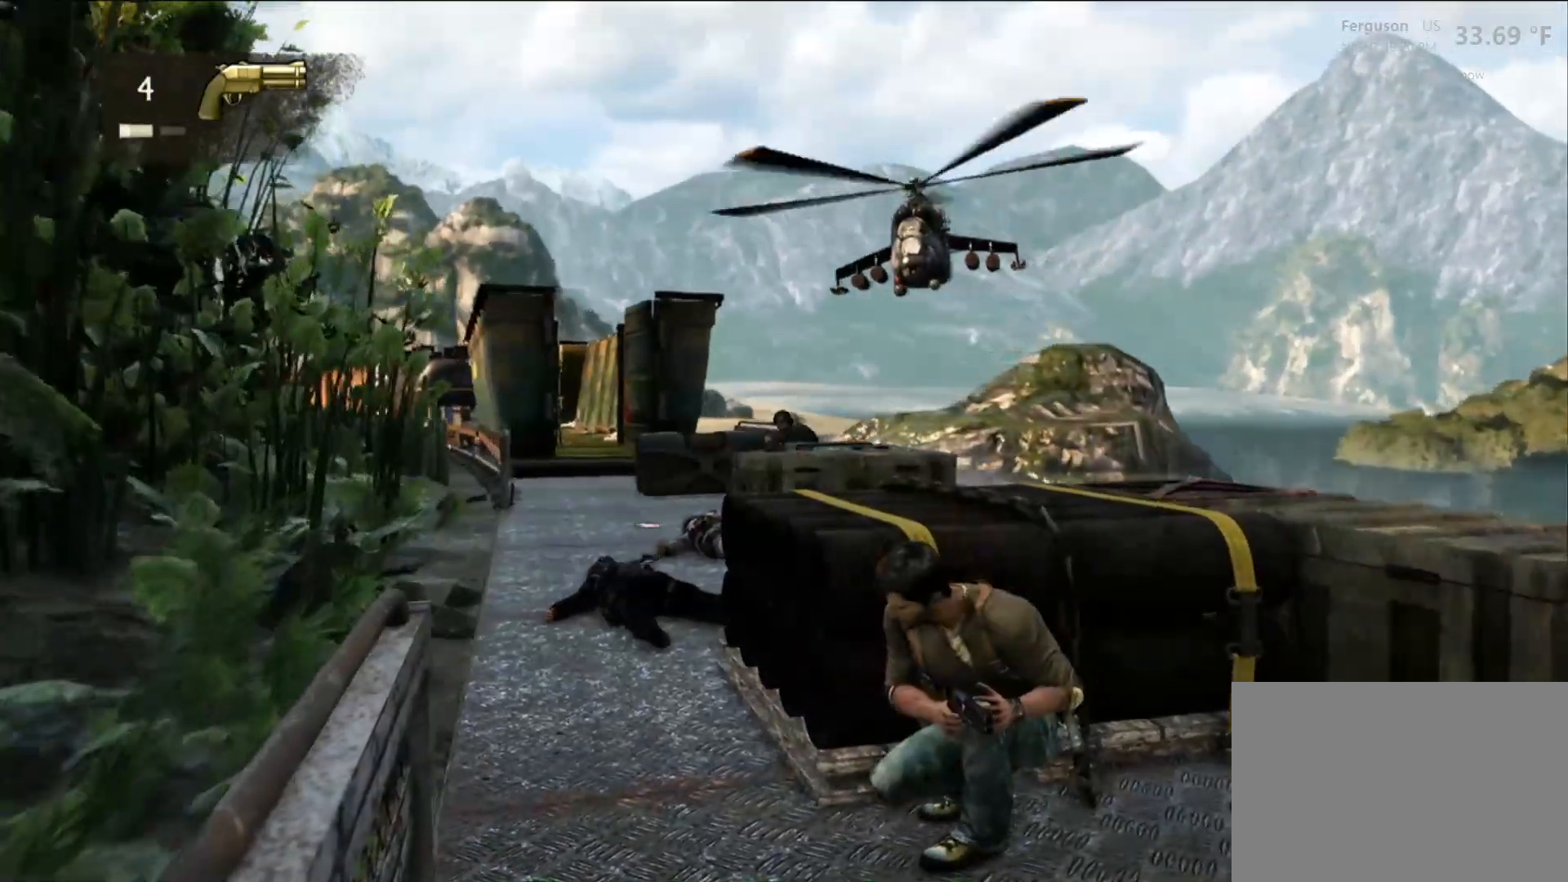
{"buttons": [], "left_stick": "center", "right_stick": "center", "events": []}
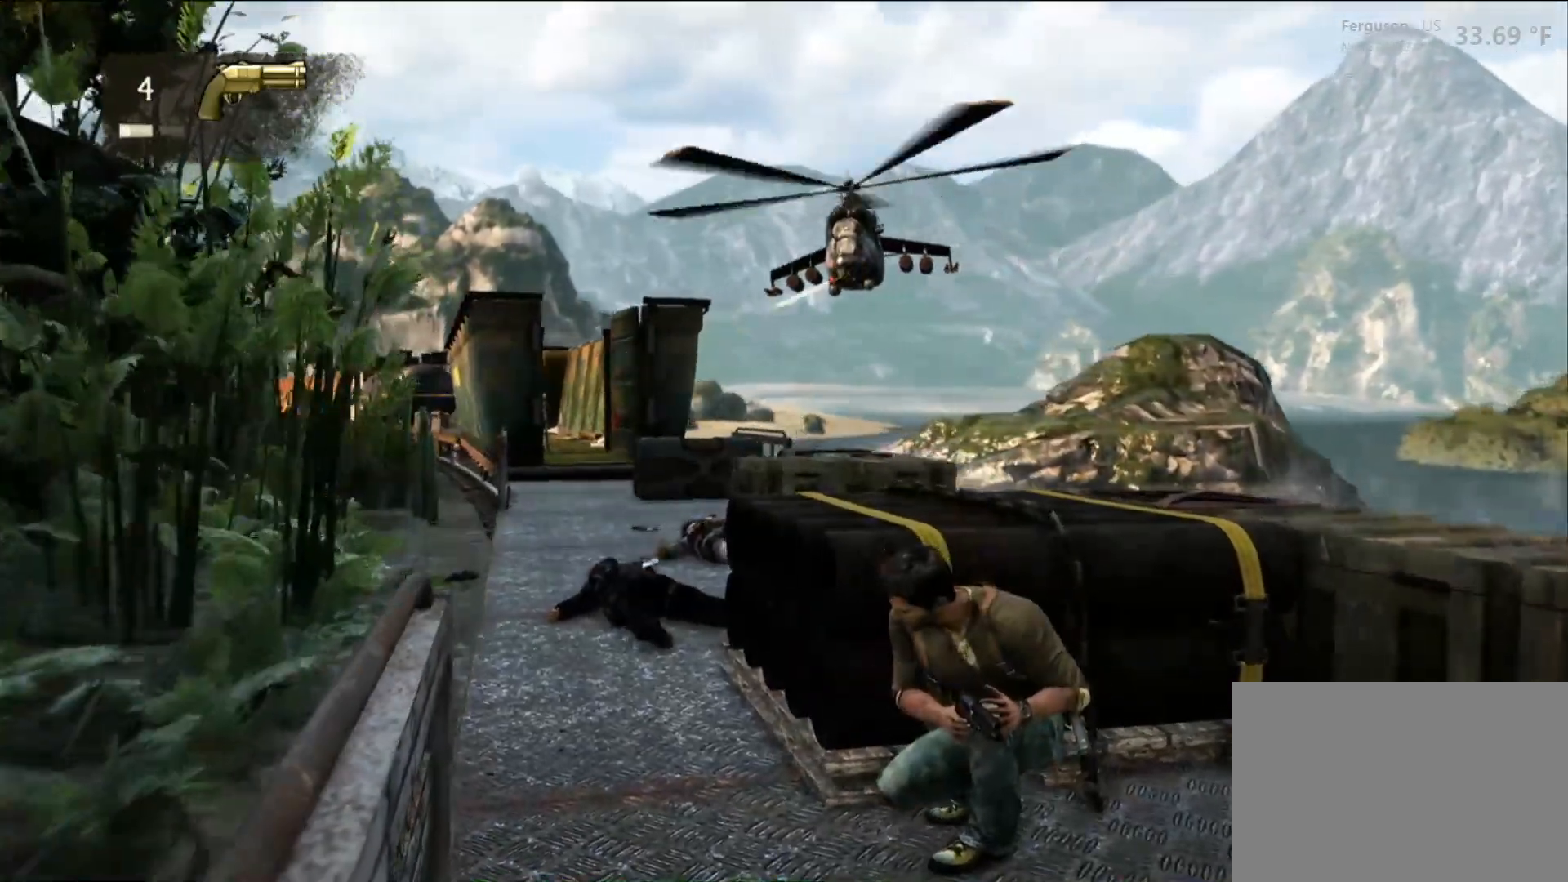
{"buttons": [], "left_stick": "center", "right_stick": "center", "events": []}
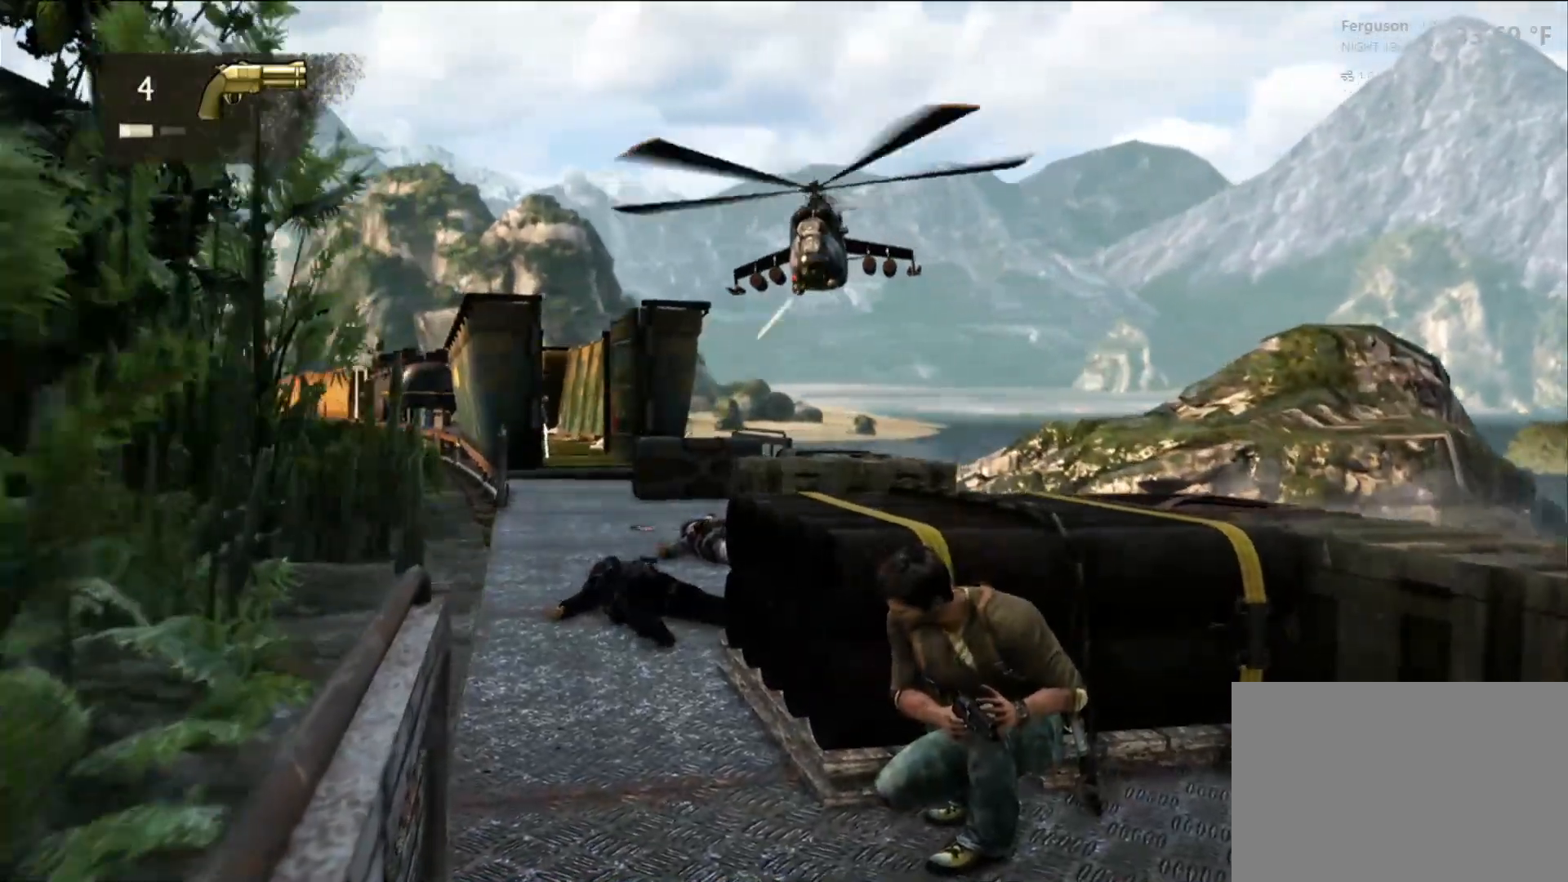
{"buttons": [], "left_stick": "center", "right_stick": "center", "events": []}
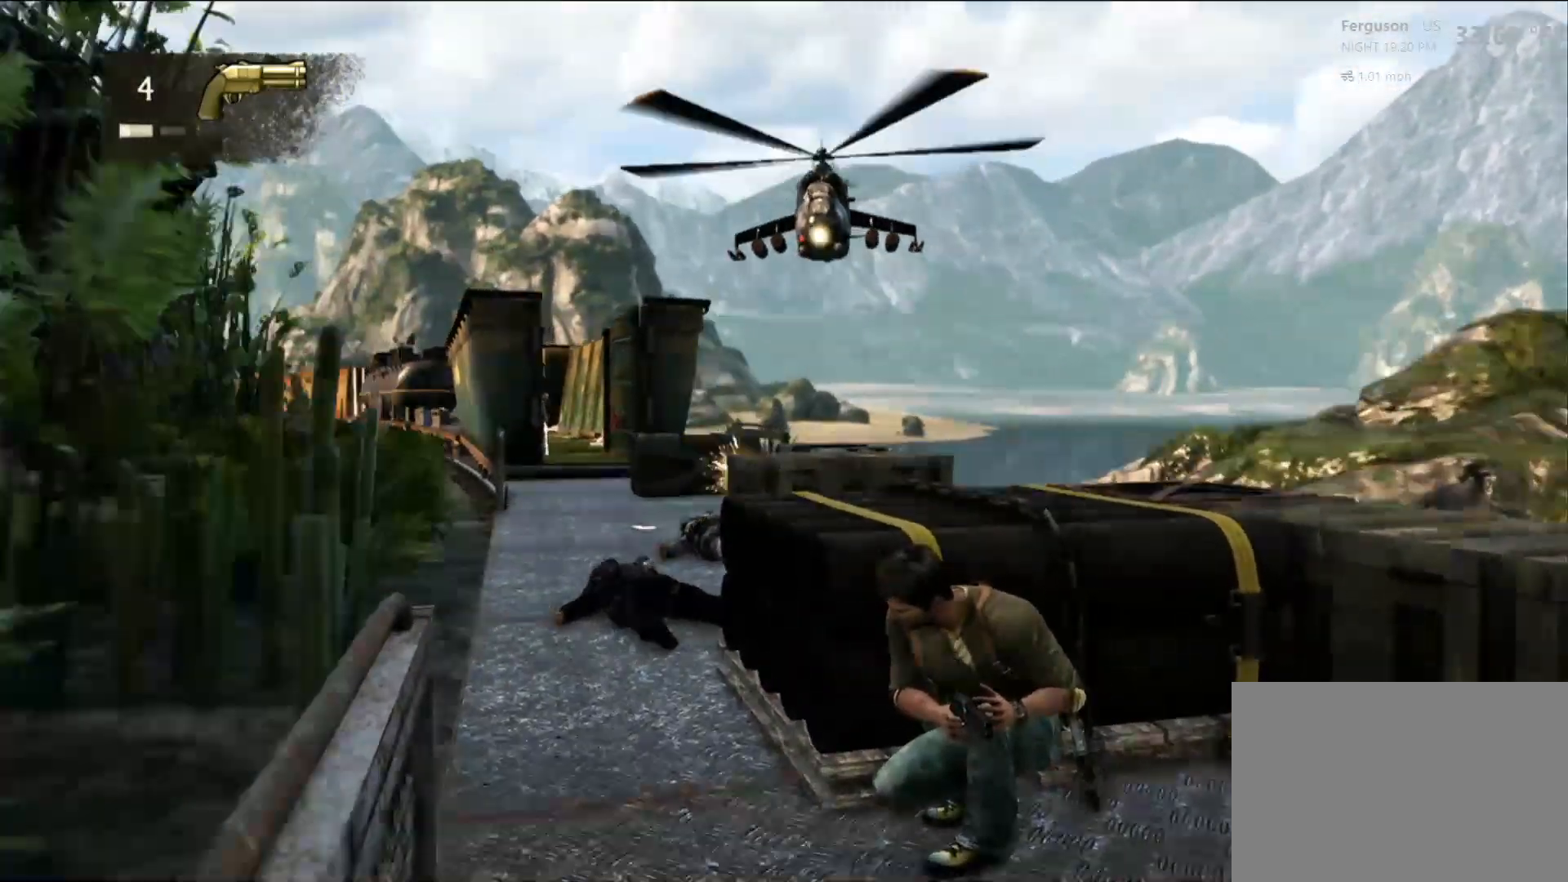
{"buttons": [], "left_stick": "center", "right_stick": "center", "events": []}
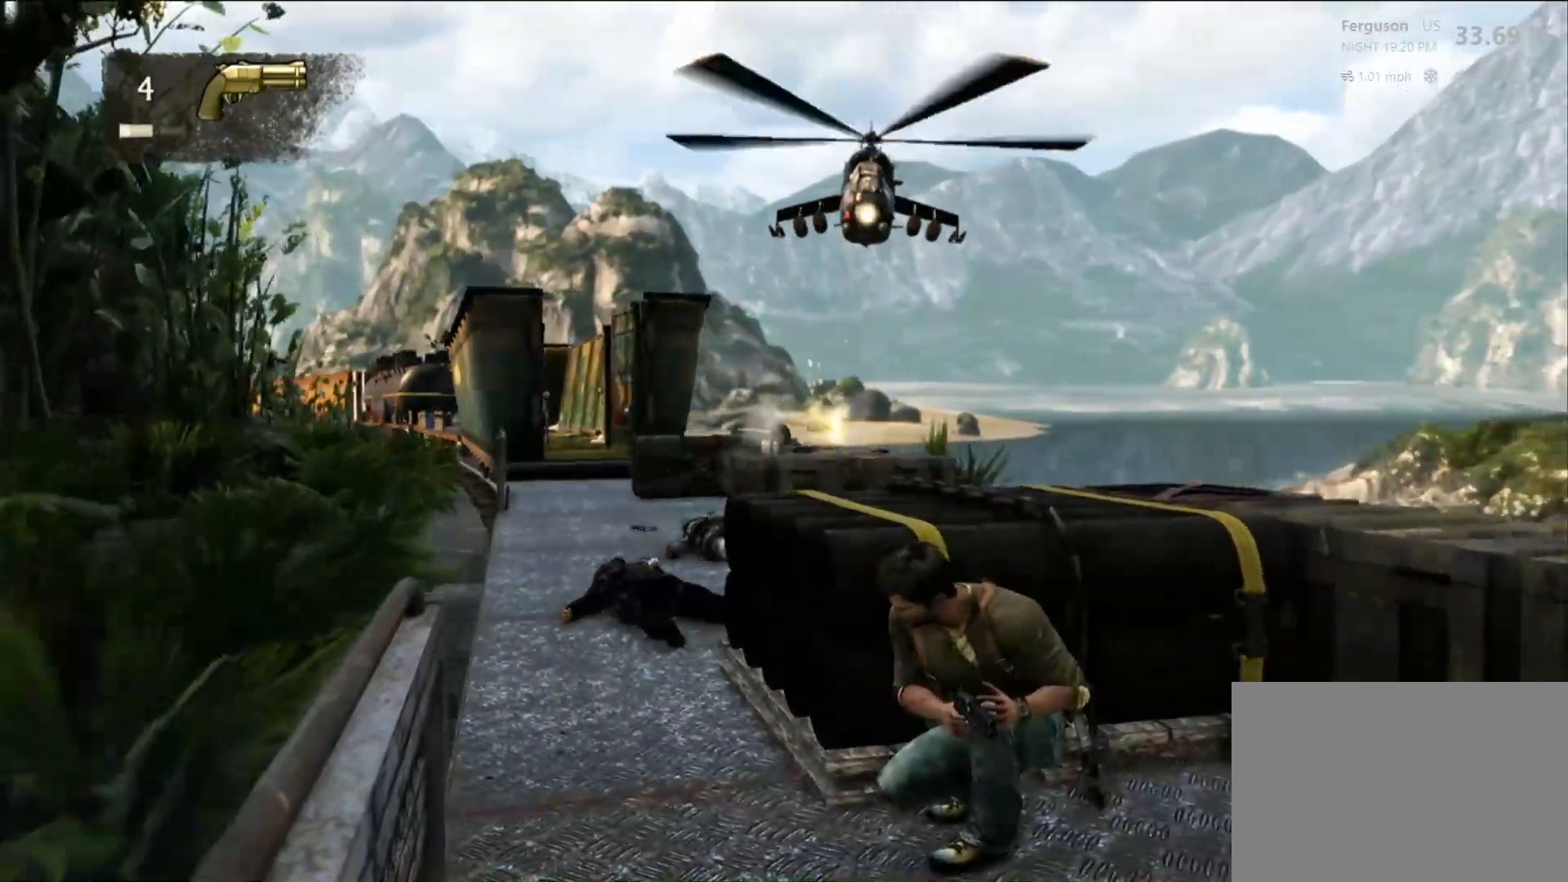
{"buttons": [], "left_stick": "center", "right_stick": "center", "events": []}
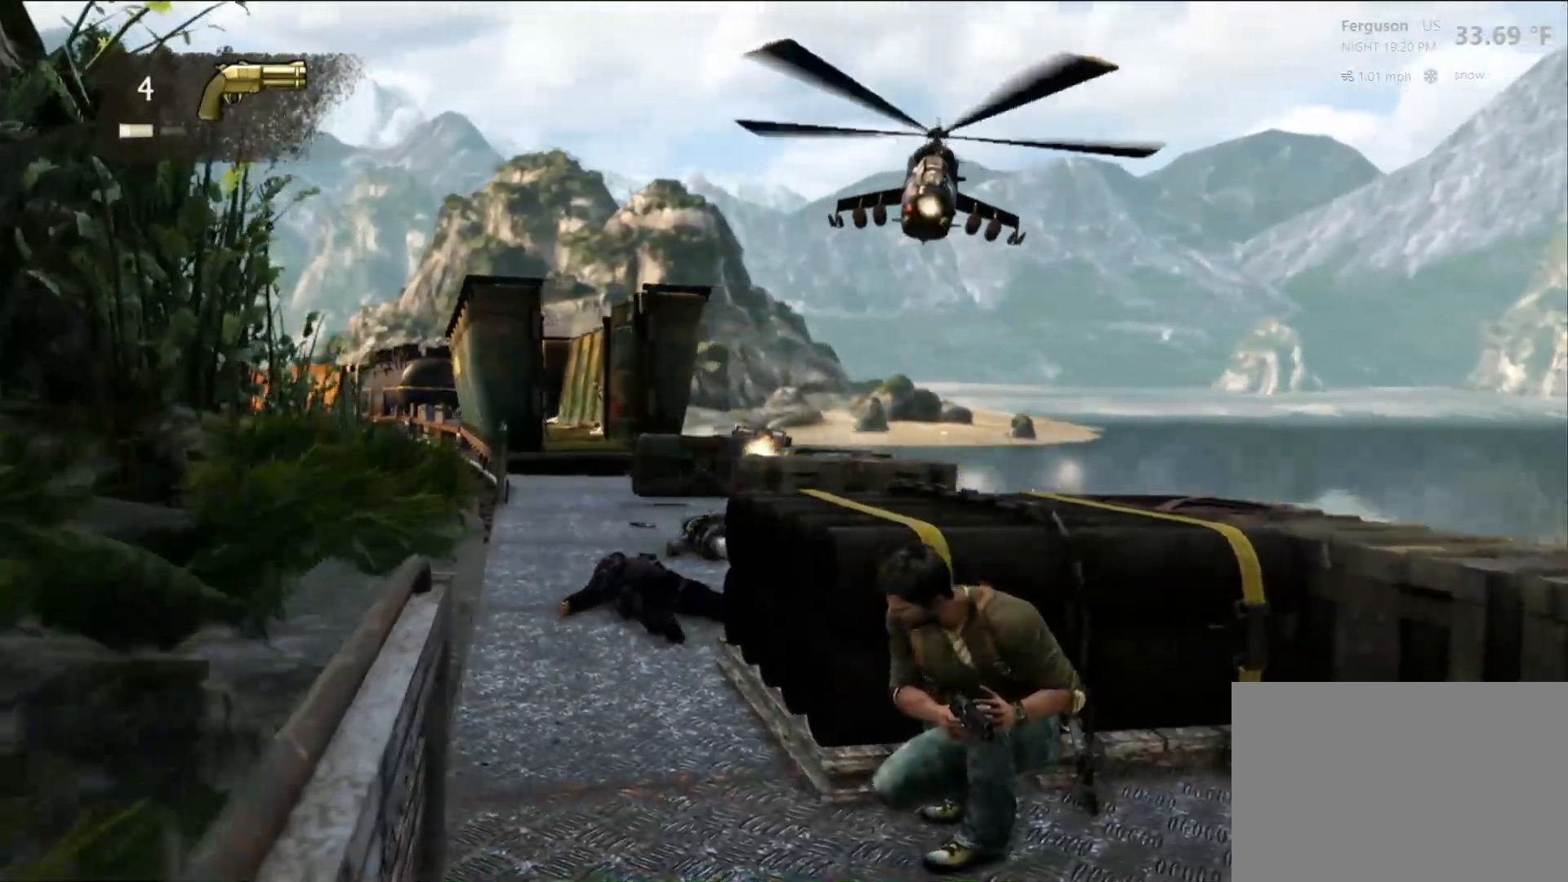
{"buttons": [], "left_stick": "center", "right_stick": "center", "events": []}
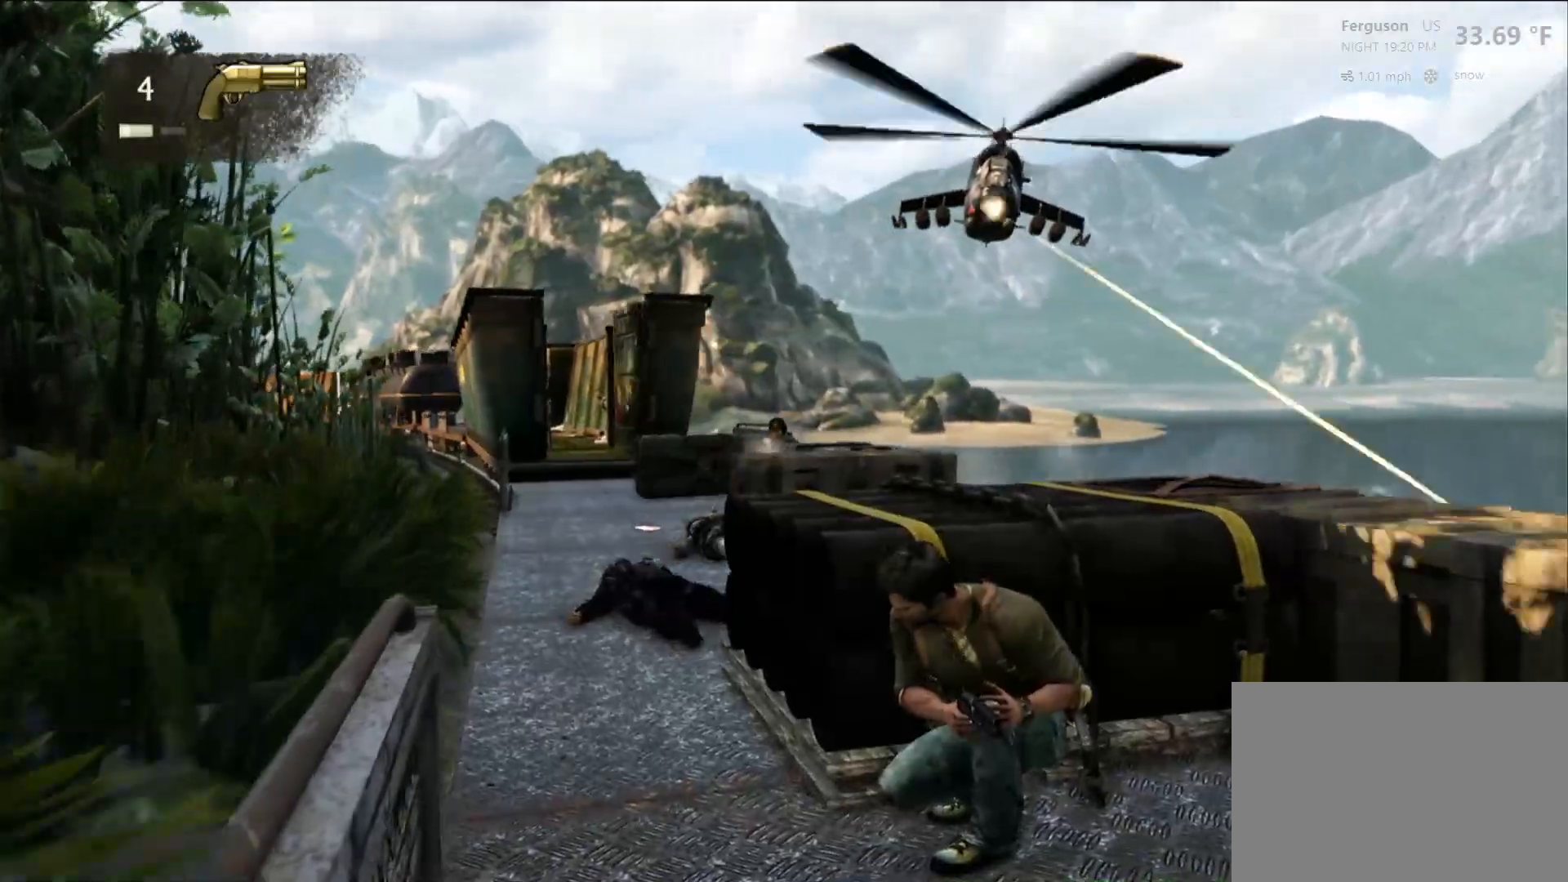
{"buttons": [], "left_stick": "center", "right_stick": "center", "events": []}
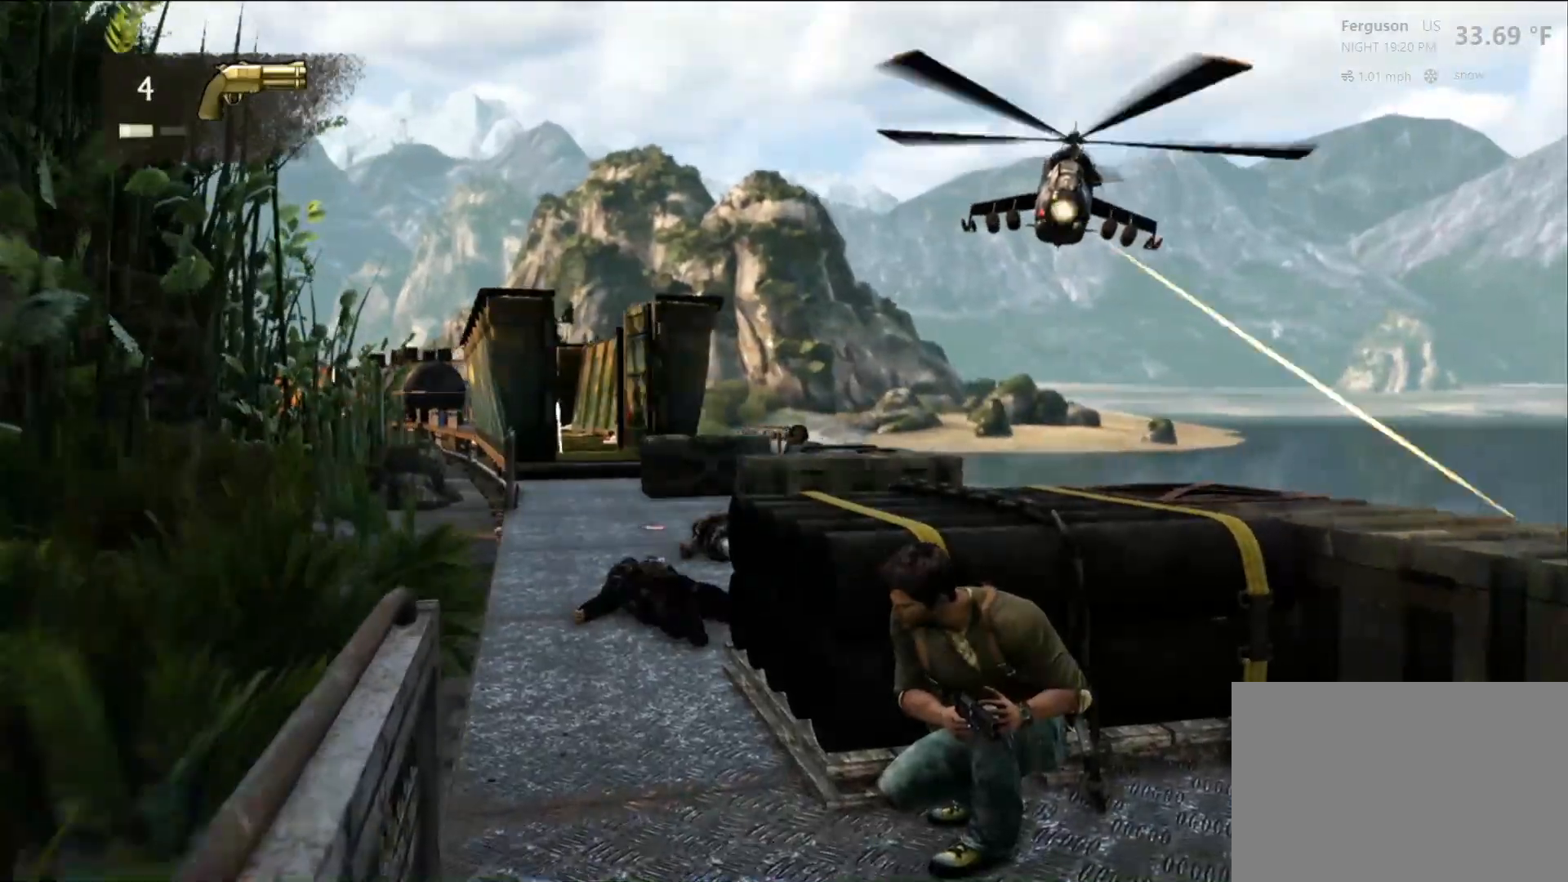
{"buttons": ["R1"], "left_stick": "center", "right_stick": "center", "events": [[350, "R1", "down"]]}
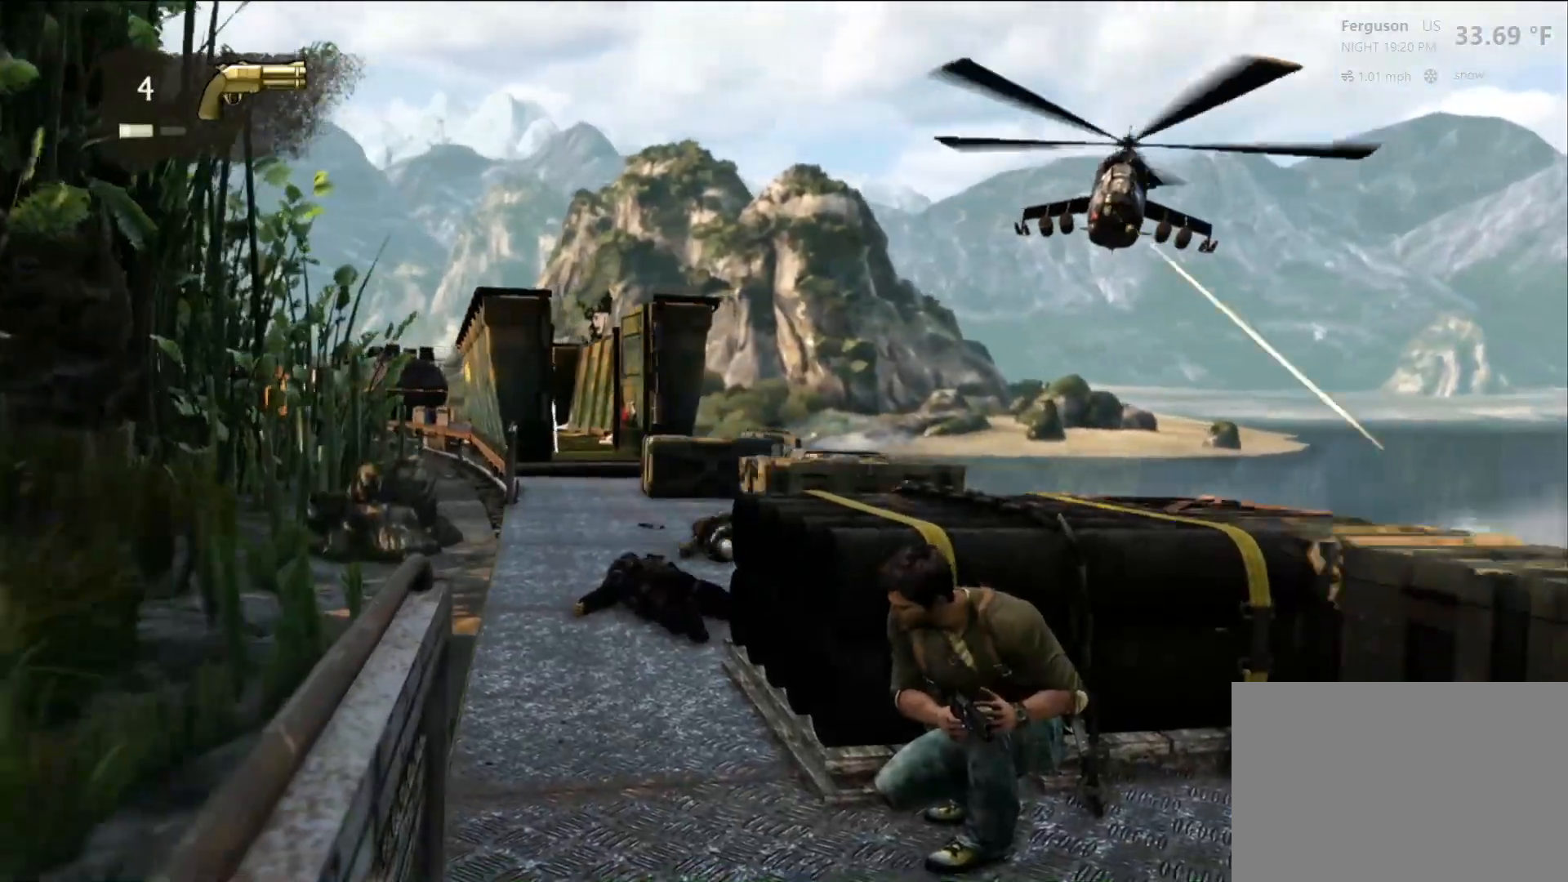
{"buttons": [], "left_stick": "center", "right_stick": "center", "events": [[33, "R1", "up"]]}
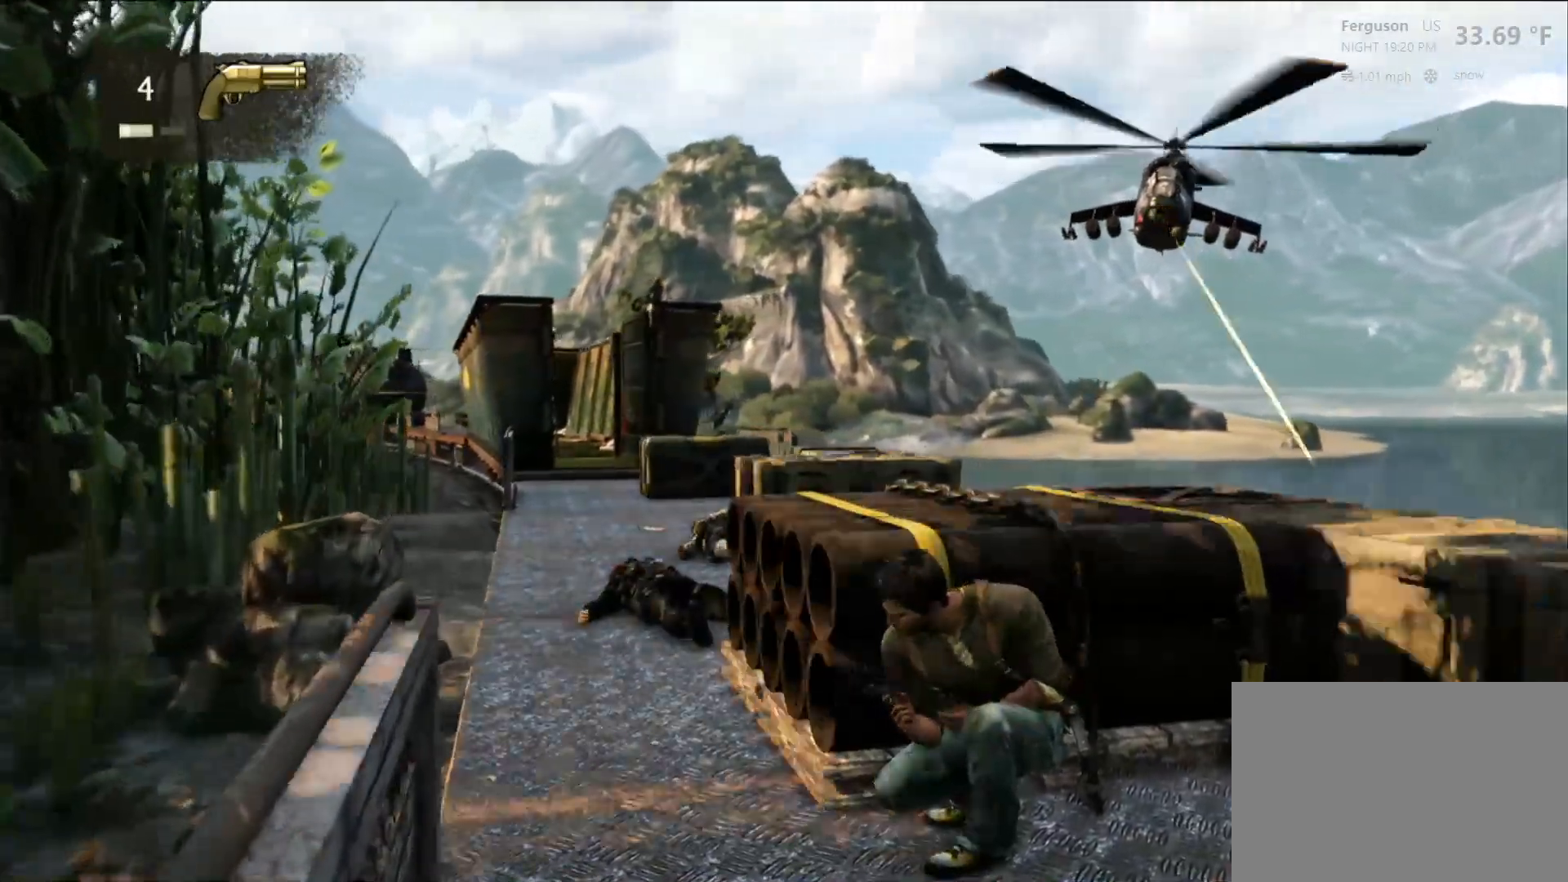
{"buttons": [], "left_stick": "center", "right_stick": "center", "events": []}
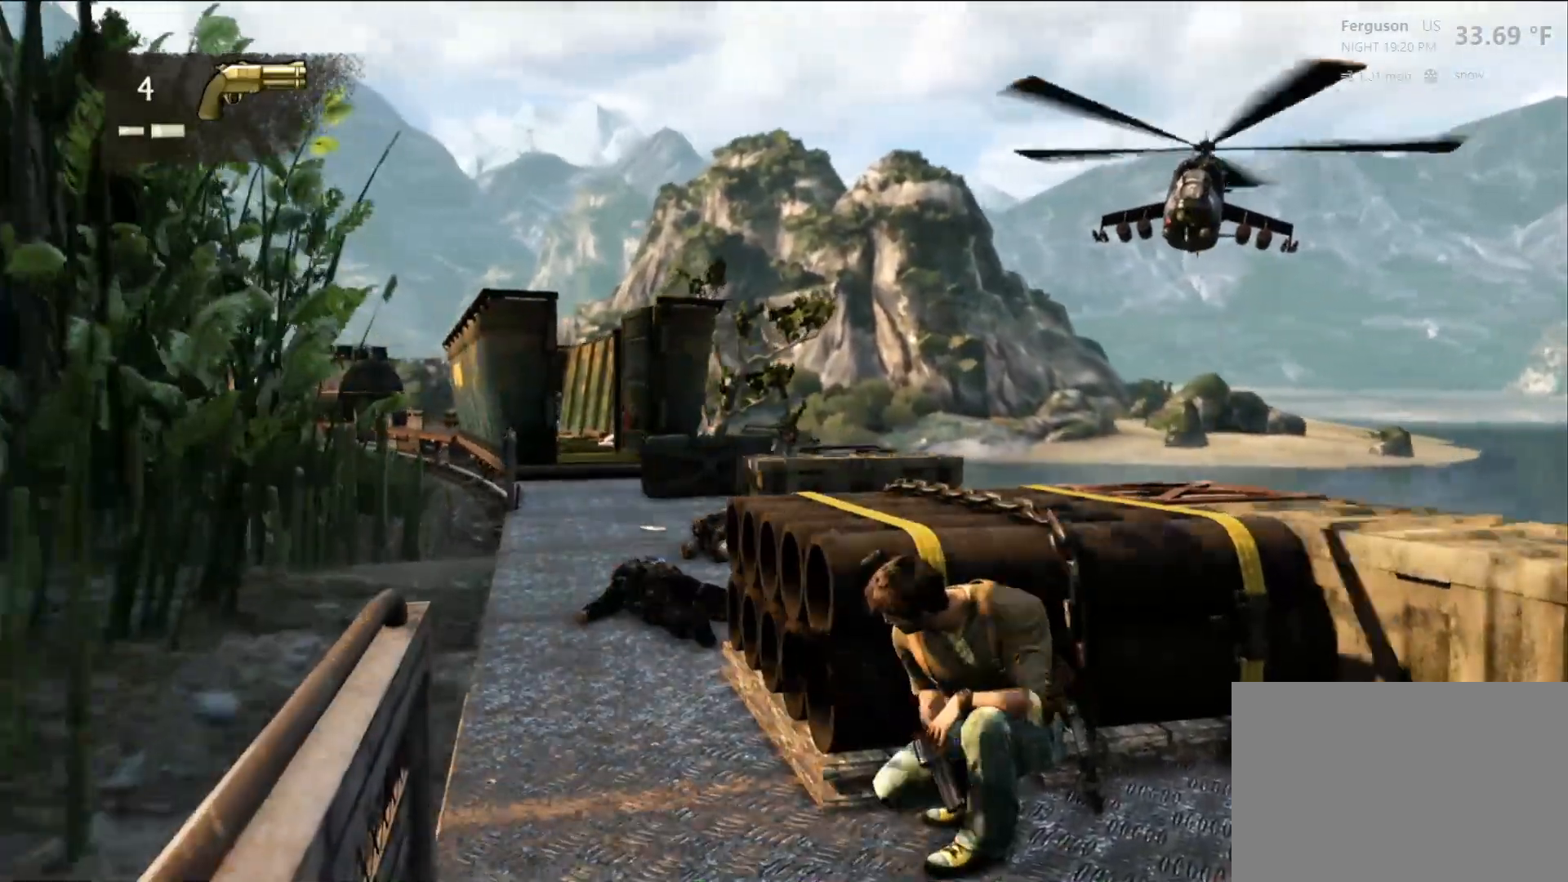
{"buttons": [], "left_stick": "center", "right_stick": "center", "events": []}
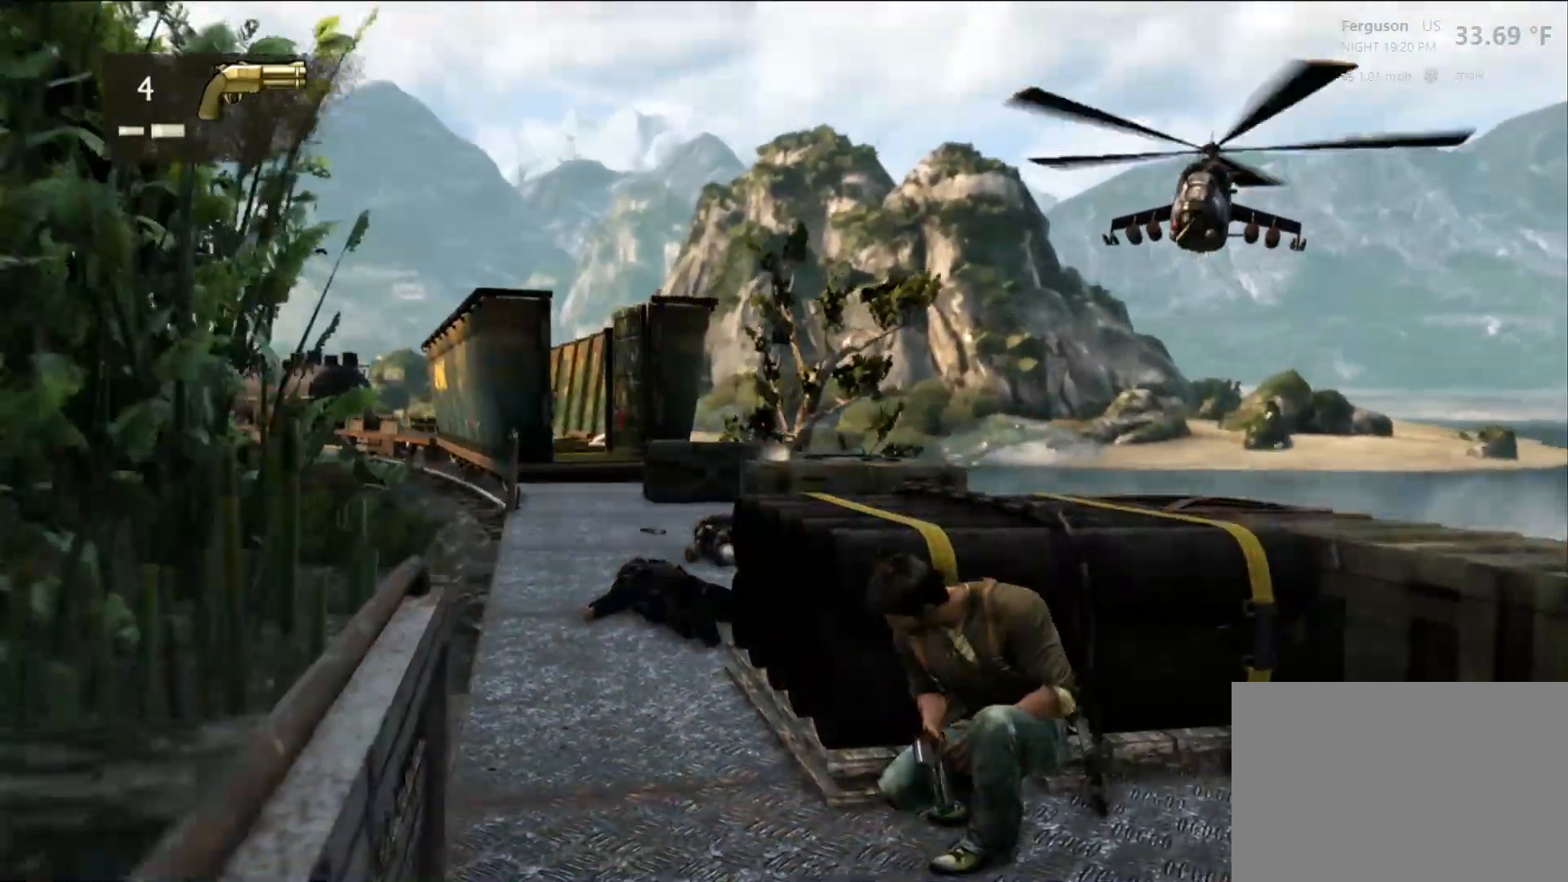
{"buttons": [], "left_stick": "center", "right_stick": "center", "events": []}
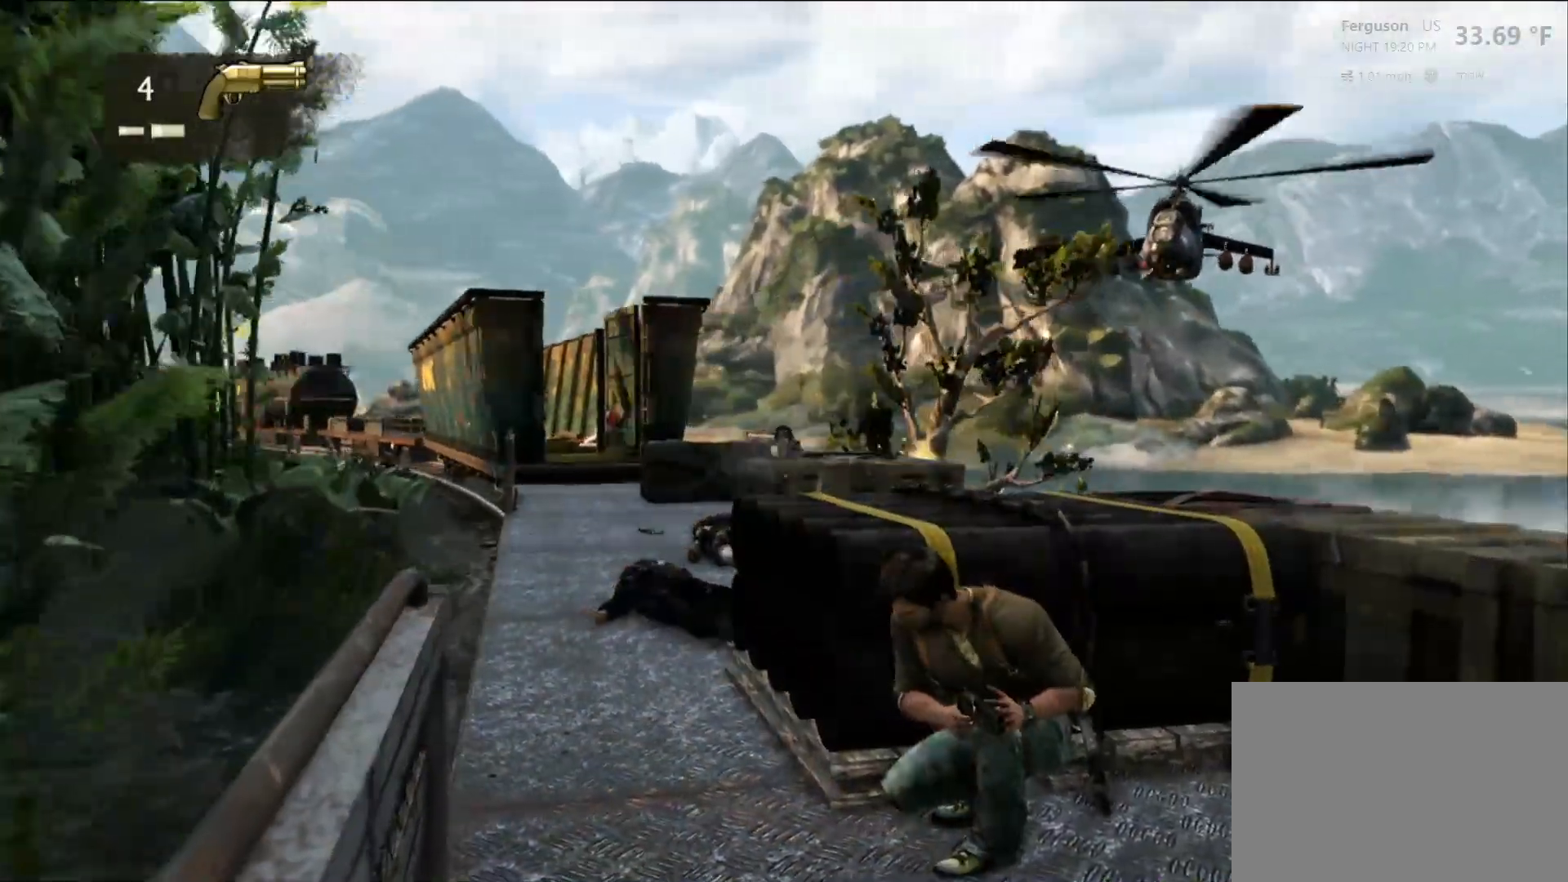
{"buttons": [], "left_stick": "center", "right_stick": "center", "events": []}
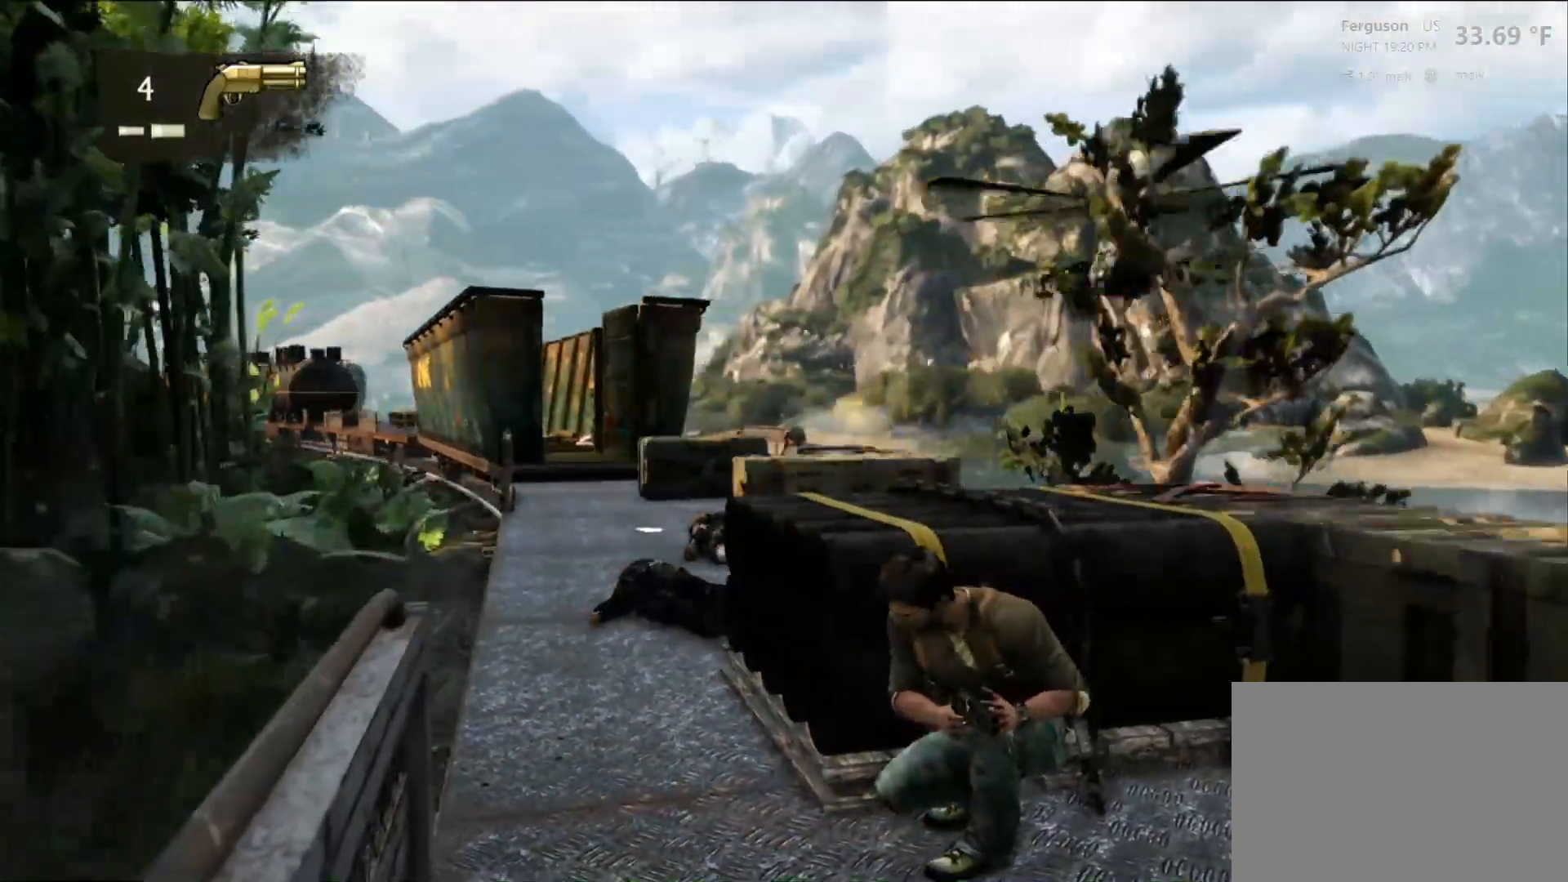
{"buttons": [], "left_stick": "center", "right_stick": "left", "events": [[433, "right_stick", "left"]]}
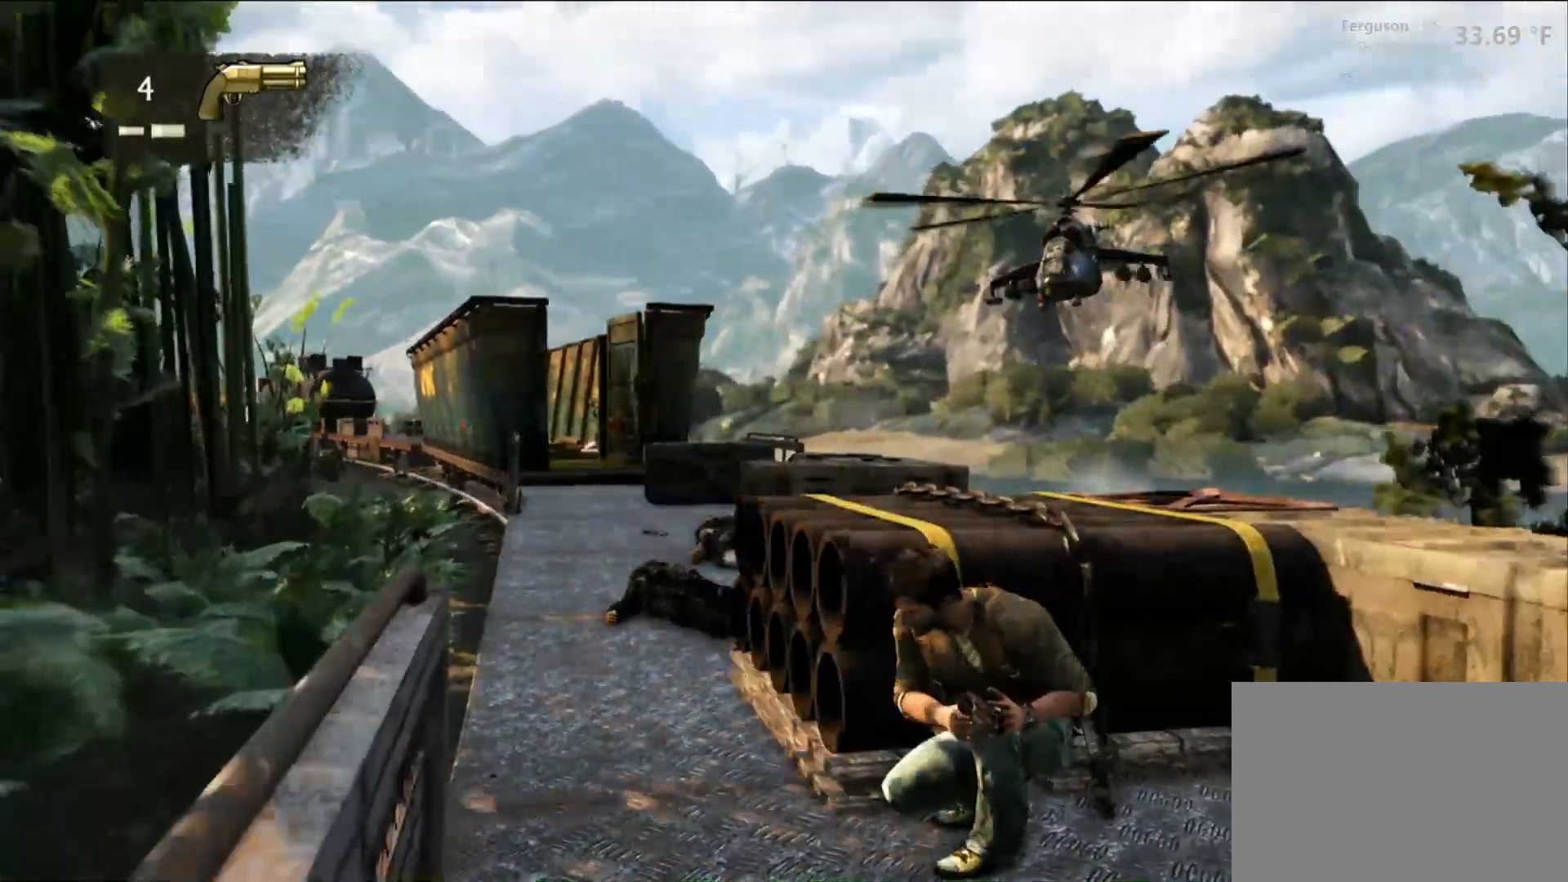
{"buttons": [], "left_stick": "center", "right_stick": "center", "events": [[33, "right_stick", "center"]]}
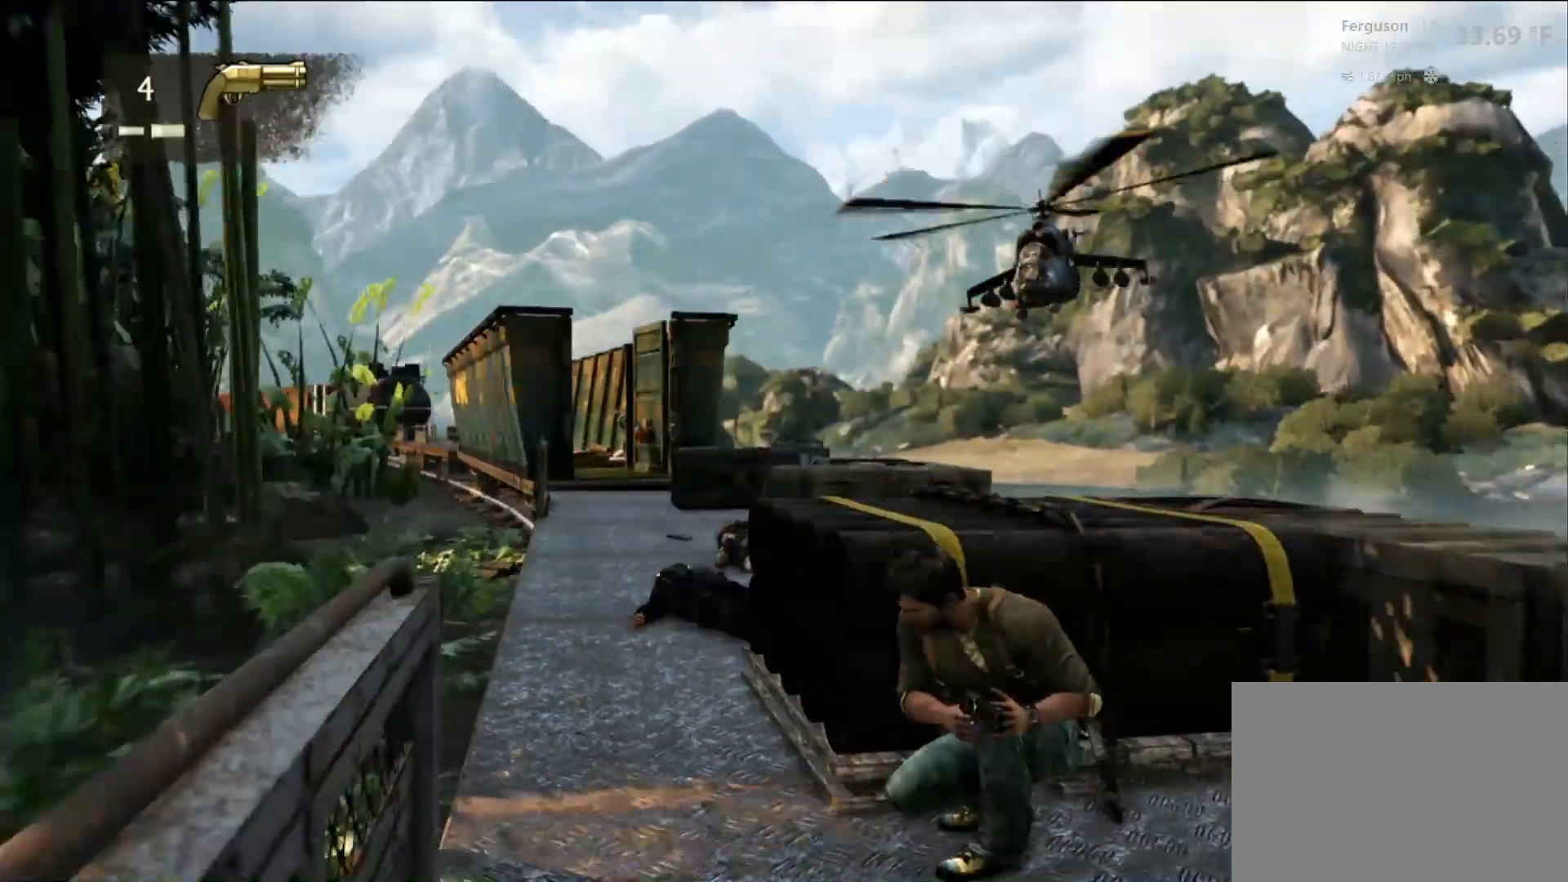
{"buttons": [], "left_stick": "center", "right_stick": "center", "events": []}
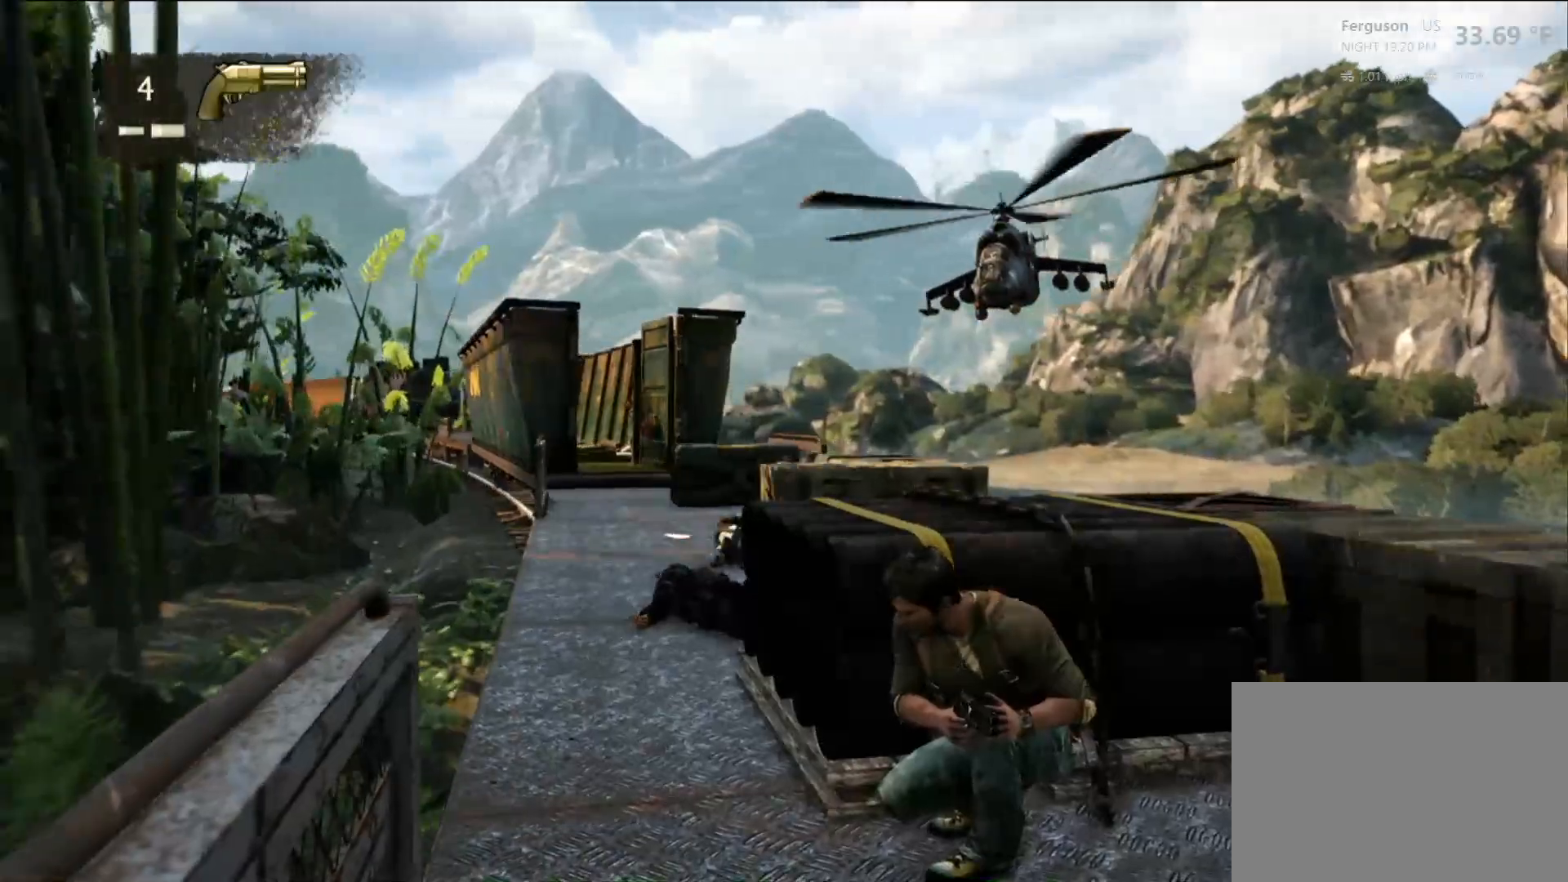
{"buttons": ["R2"], "left_stick": "center", "right_stick": "center", "events": [[333, "R2", "down"]]}
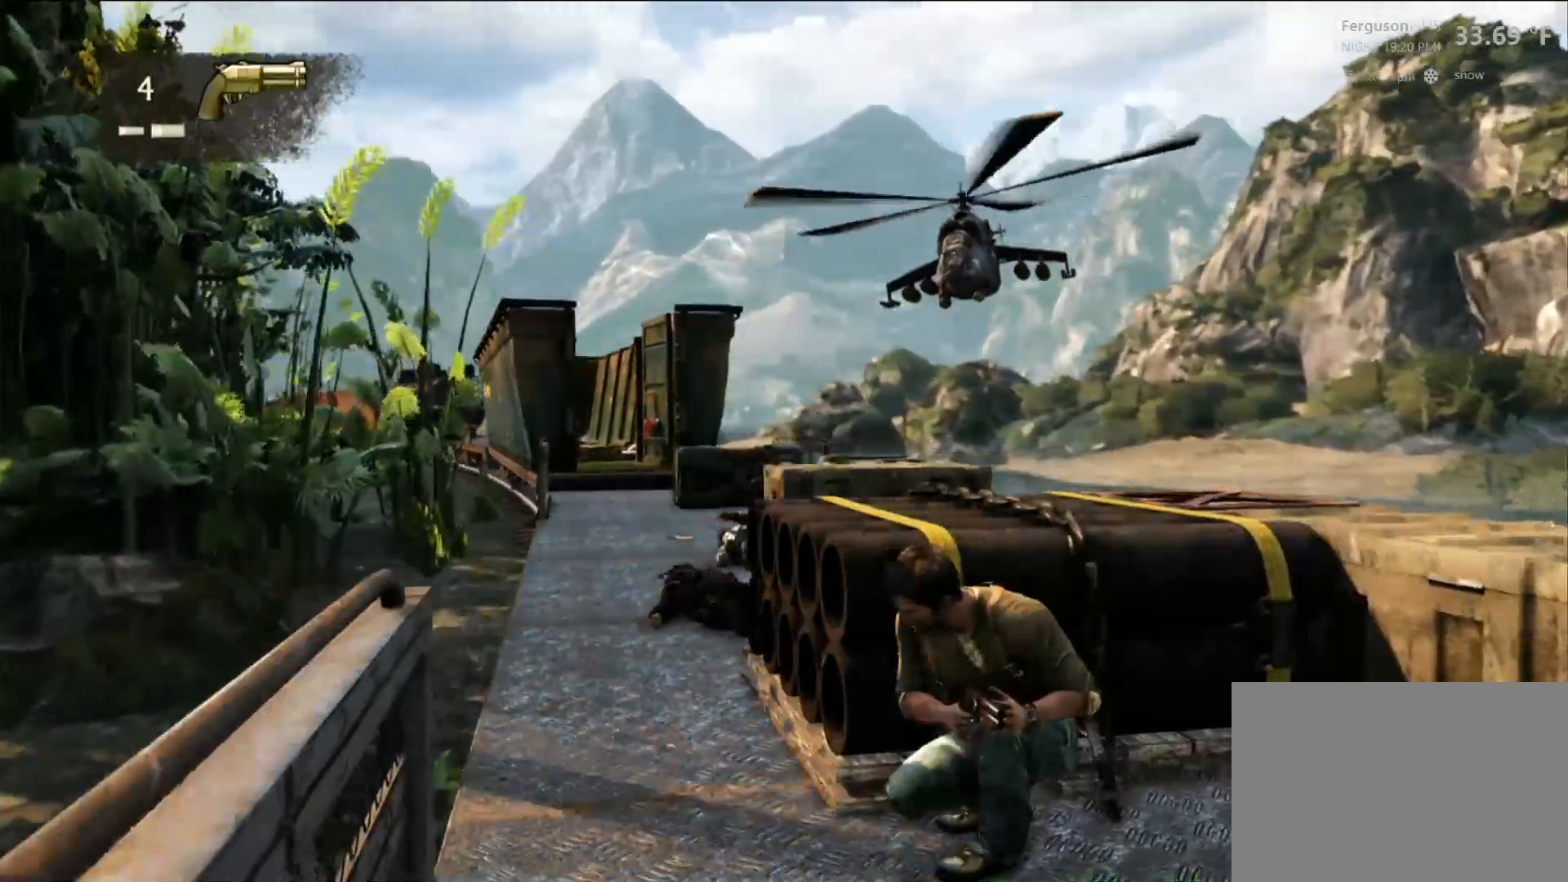
{"buttons": [], "left_stick": "center", "right_stick": "center", "events": [[117, "R2", "up"], [167, "R2", "down"], [183, "right_stick", "left"], [267, "R1", "down"], [300, "right_stick", "center"], [317, "R1", "up"], [333, "R2", "up"], [383, "R1", "down"], [467, "R1", "up"]]}
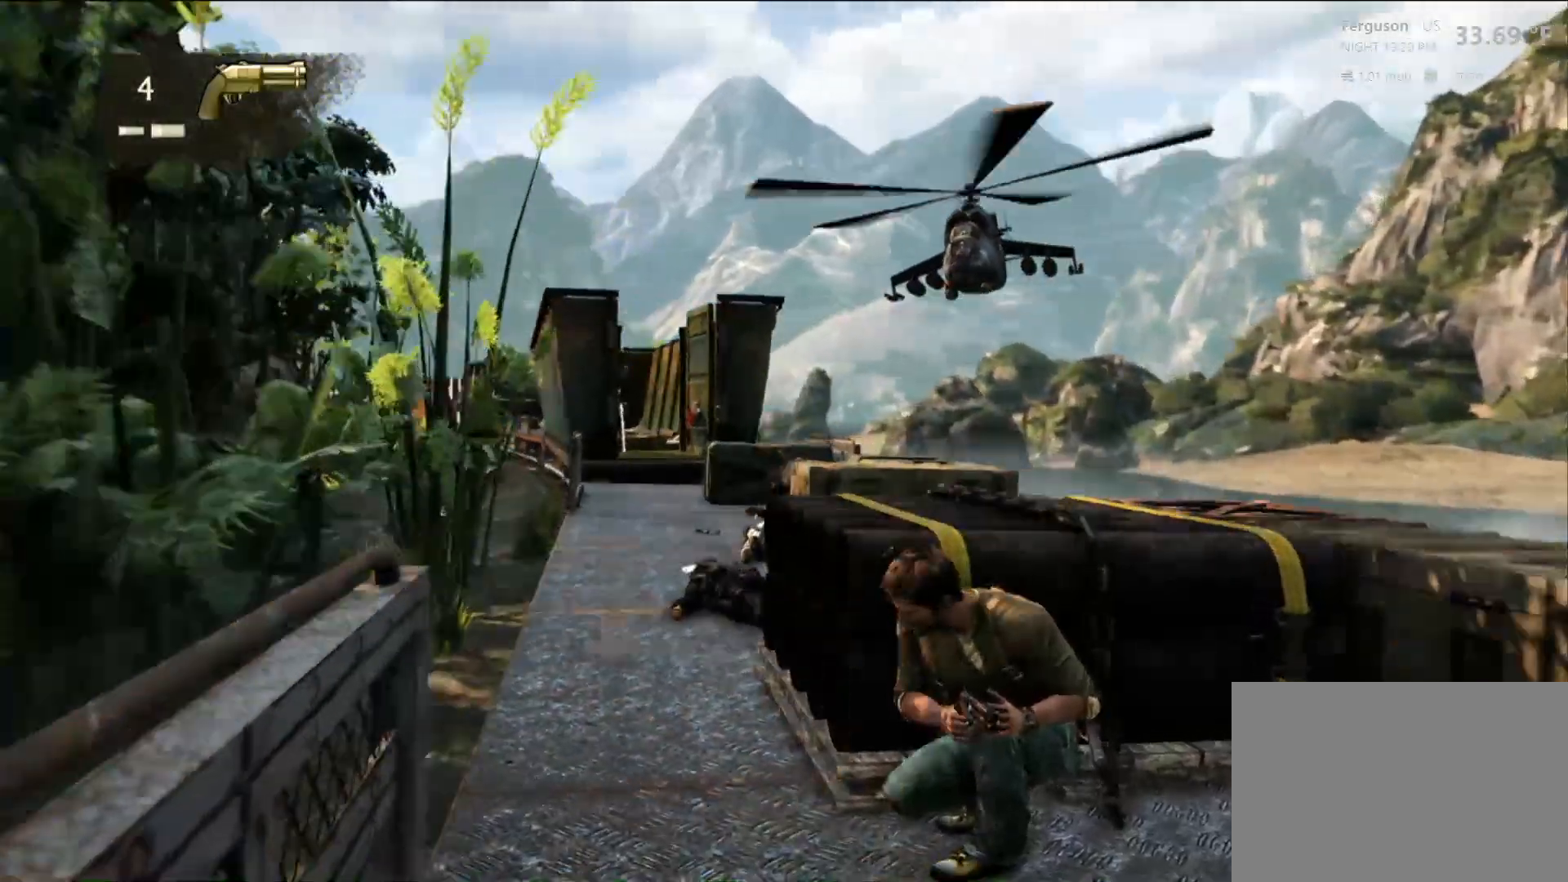
{"buttons": [], "left_stick": "center", "right_stick": "center", "events": []}
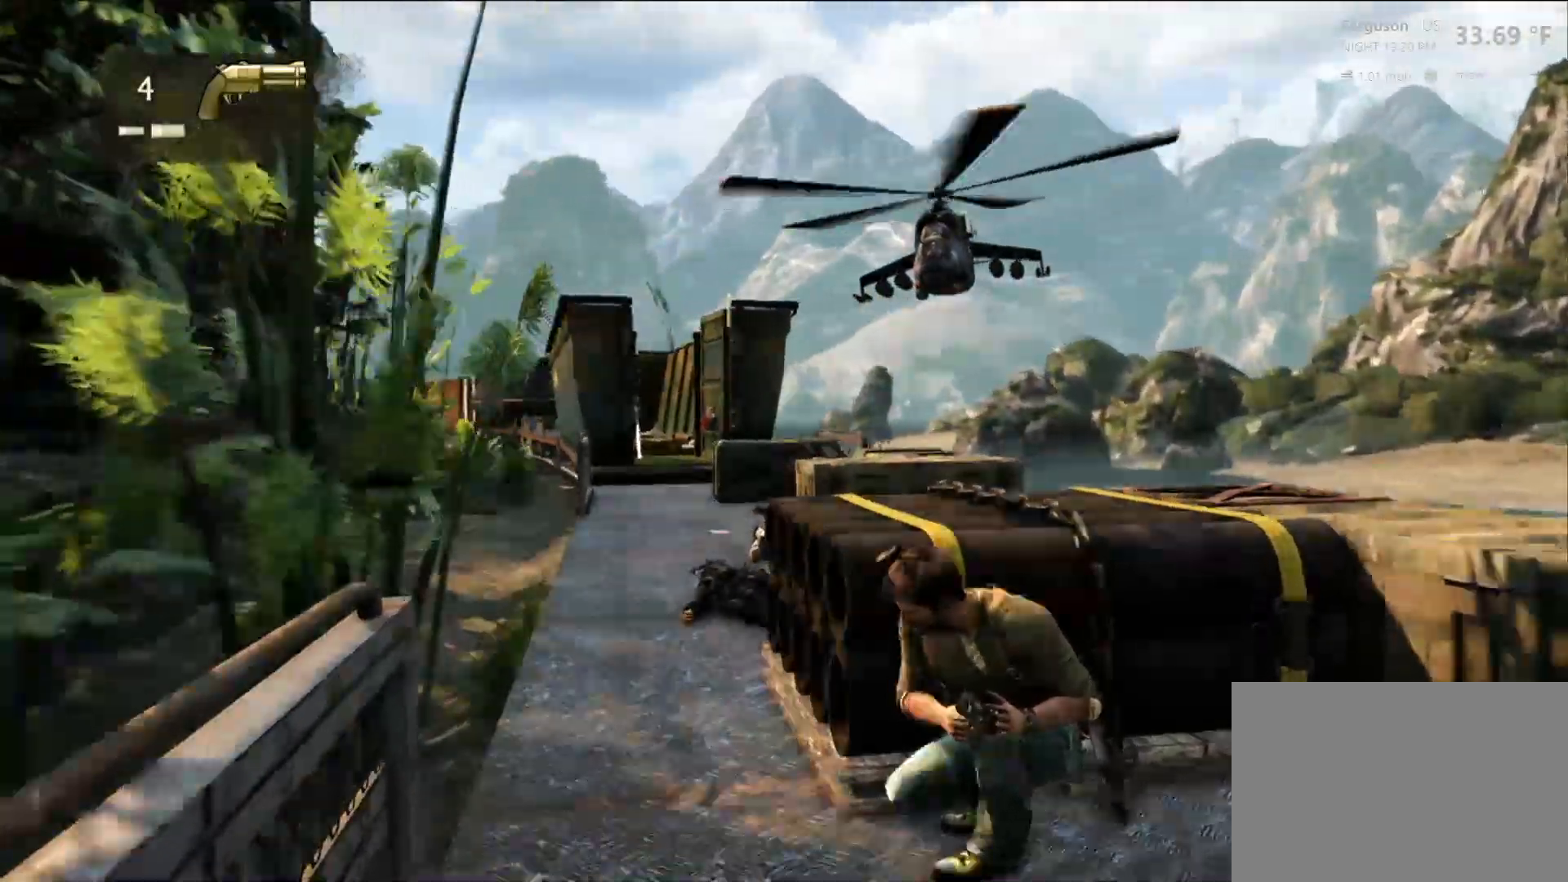
{"buttons": [], "left_stick": "center", "right_stick": "center", "events": []}
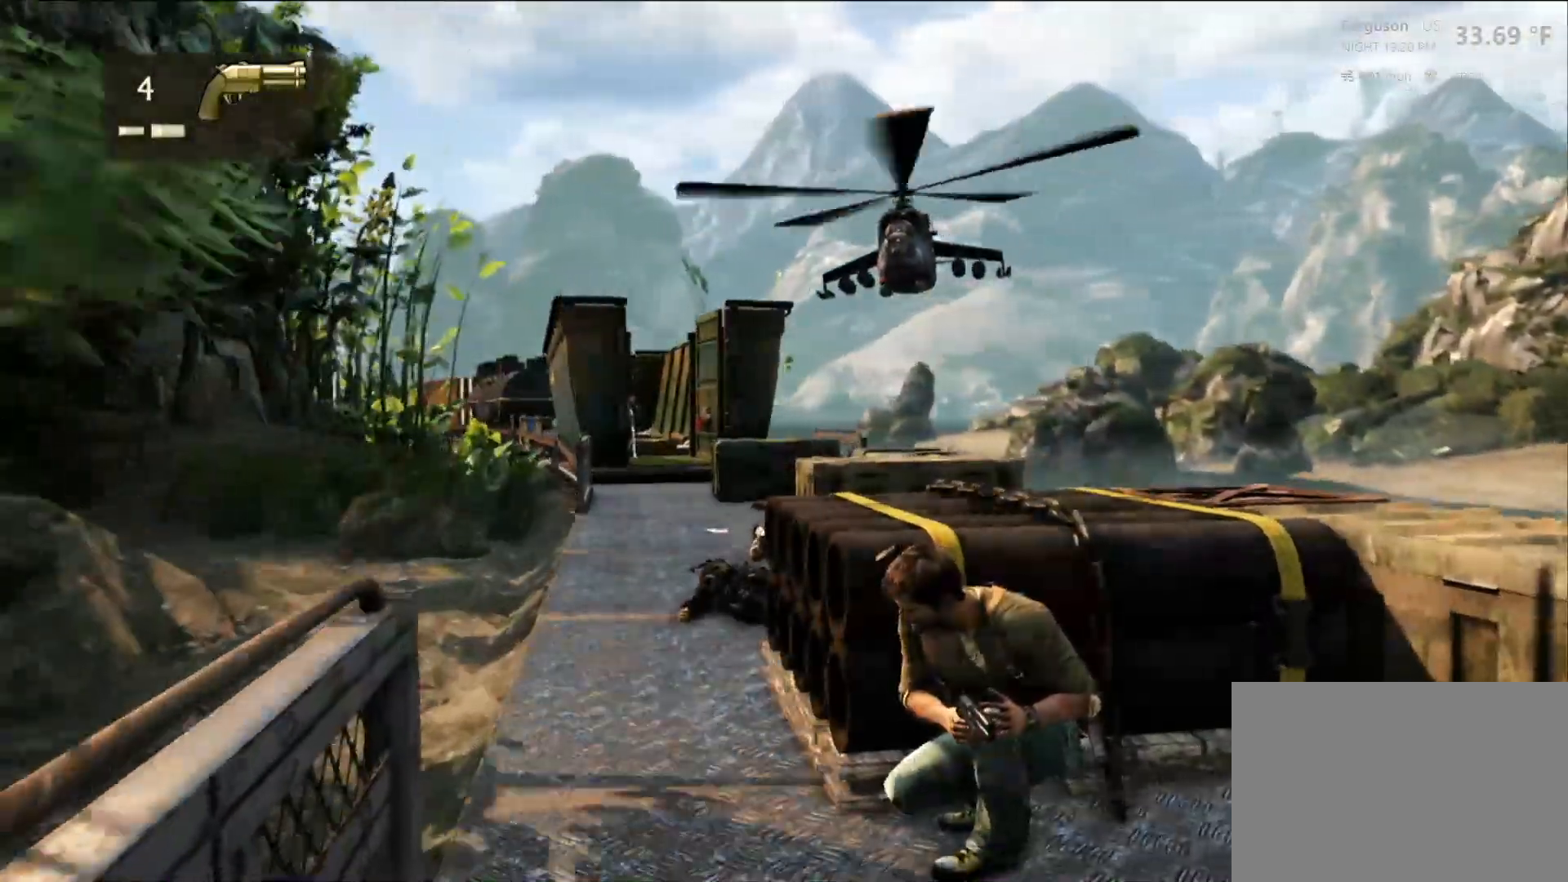
{"buttons": [], "left_stick": "up-right", "right_stick": "center"}
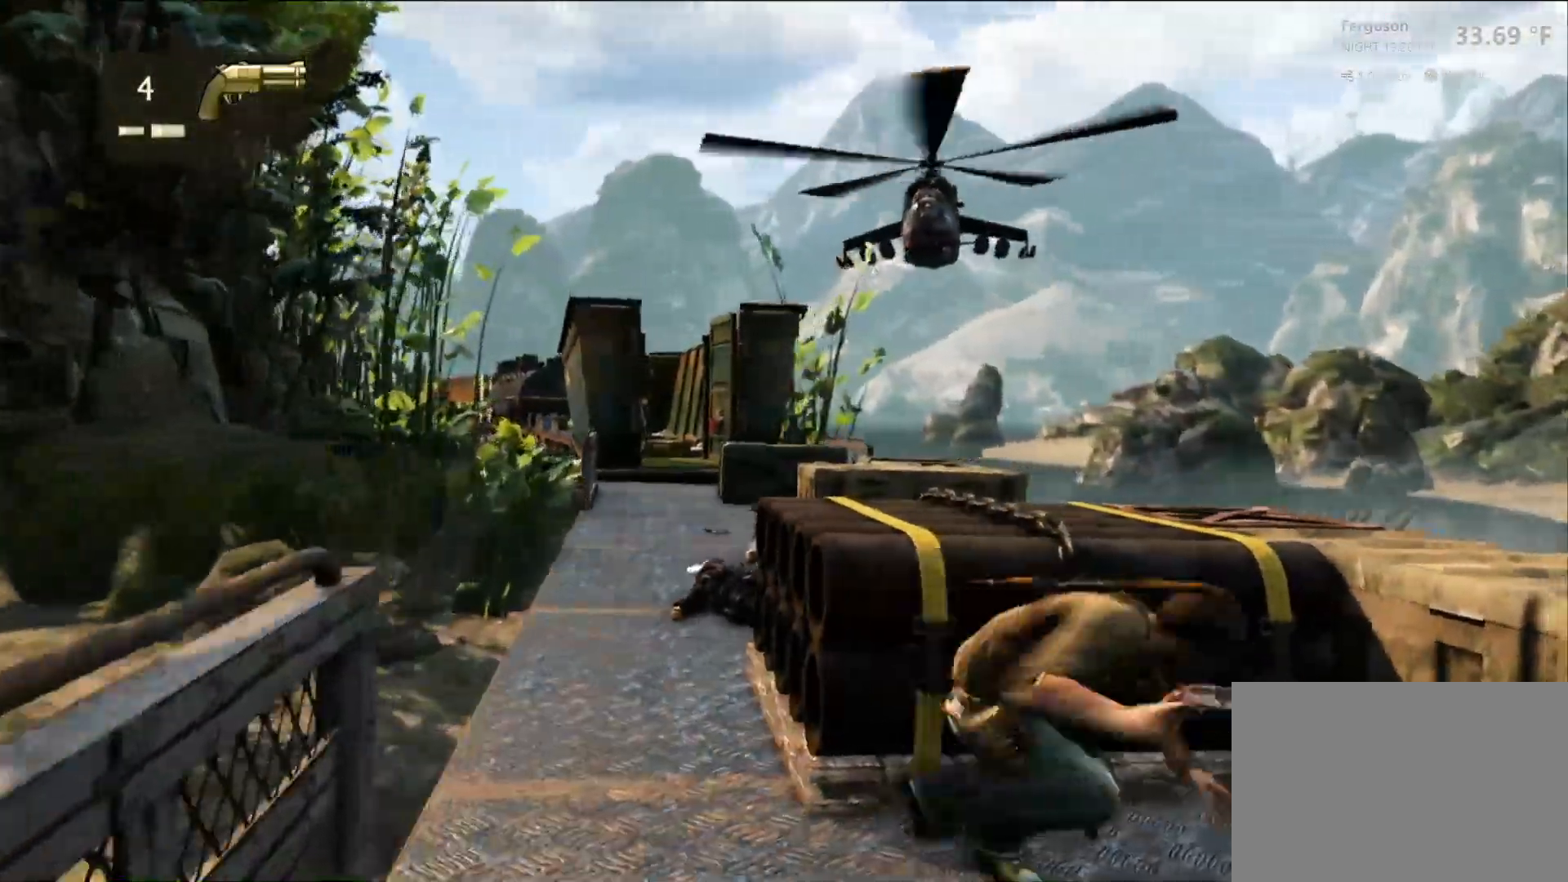
{"buttons": [], "left_stick": "center", "right_stick": "center", "events": [[50, "left_stick", "center"]]}
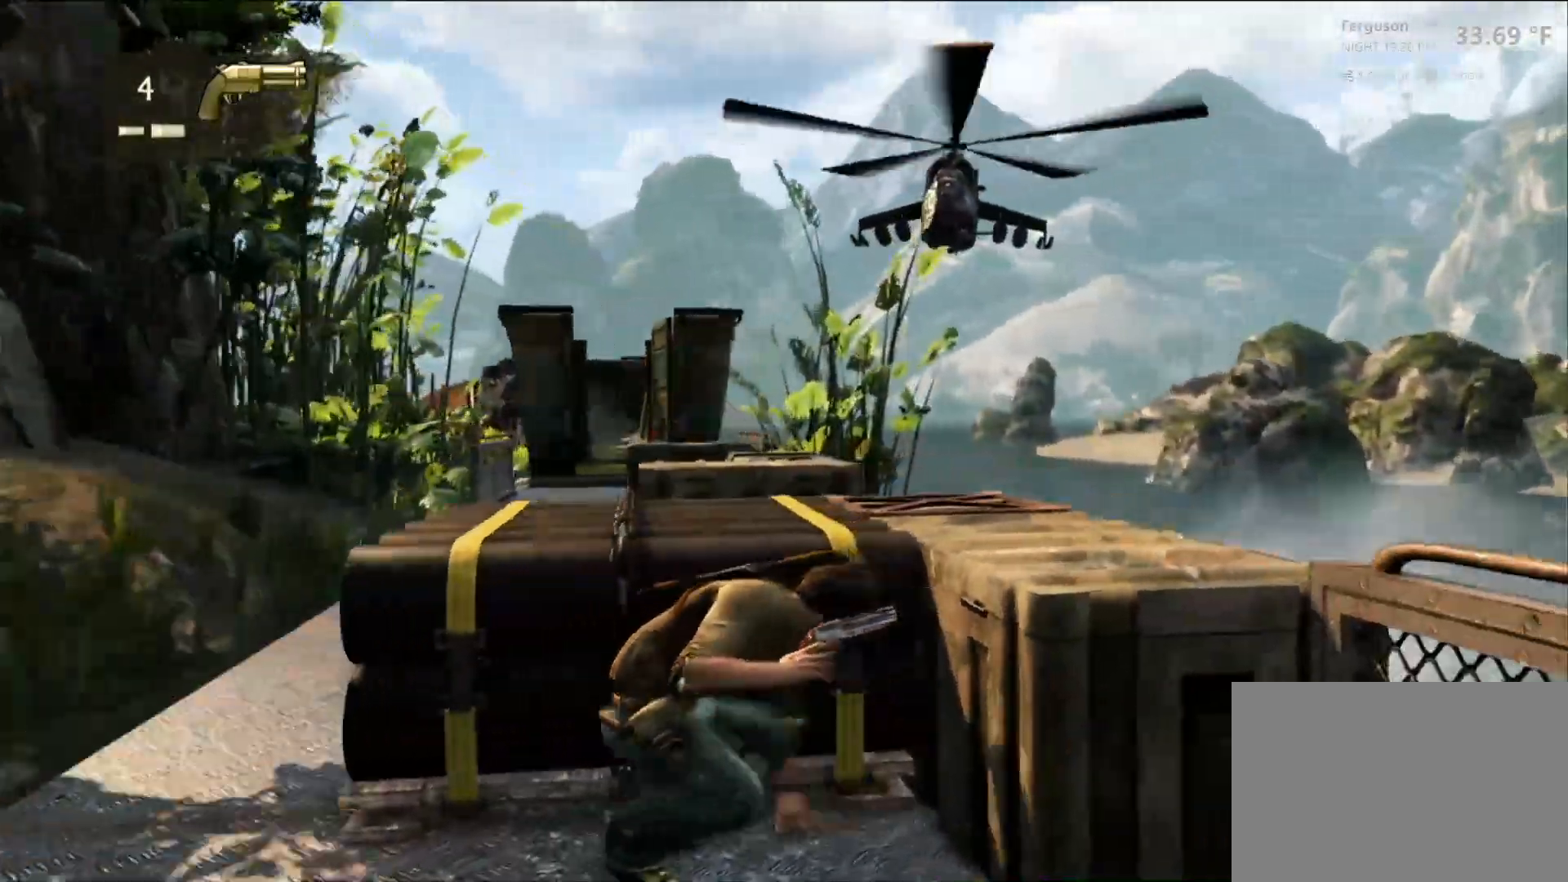
{"buttons": [], "left_stick": "center", "right_stick": "right", "events": [[17, "right_stick", "left"], [167, "right_stick", "center"], [450, "right_stick", "right"]]}
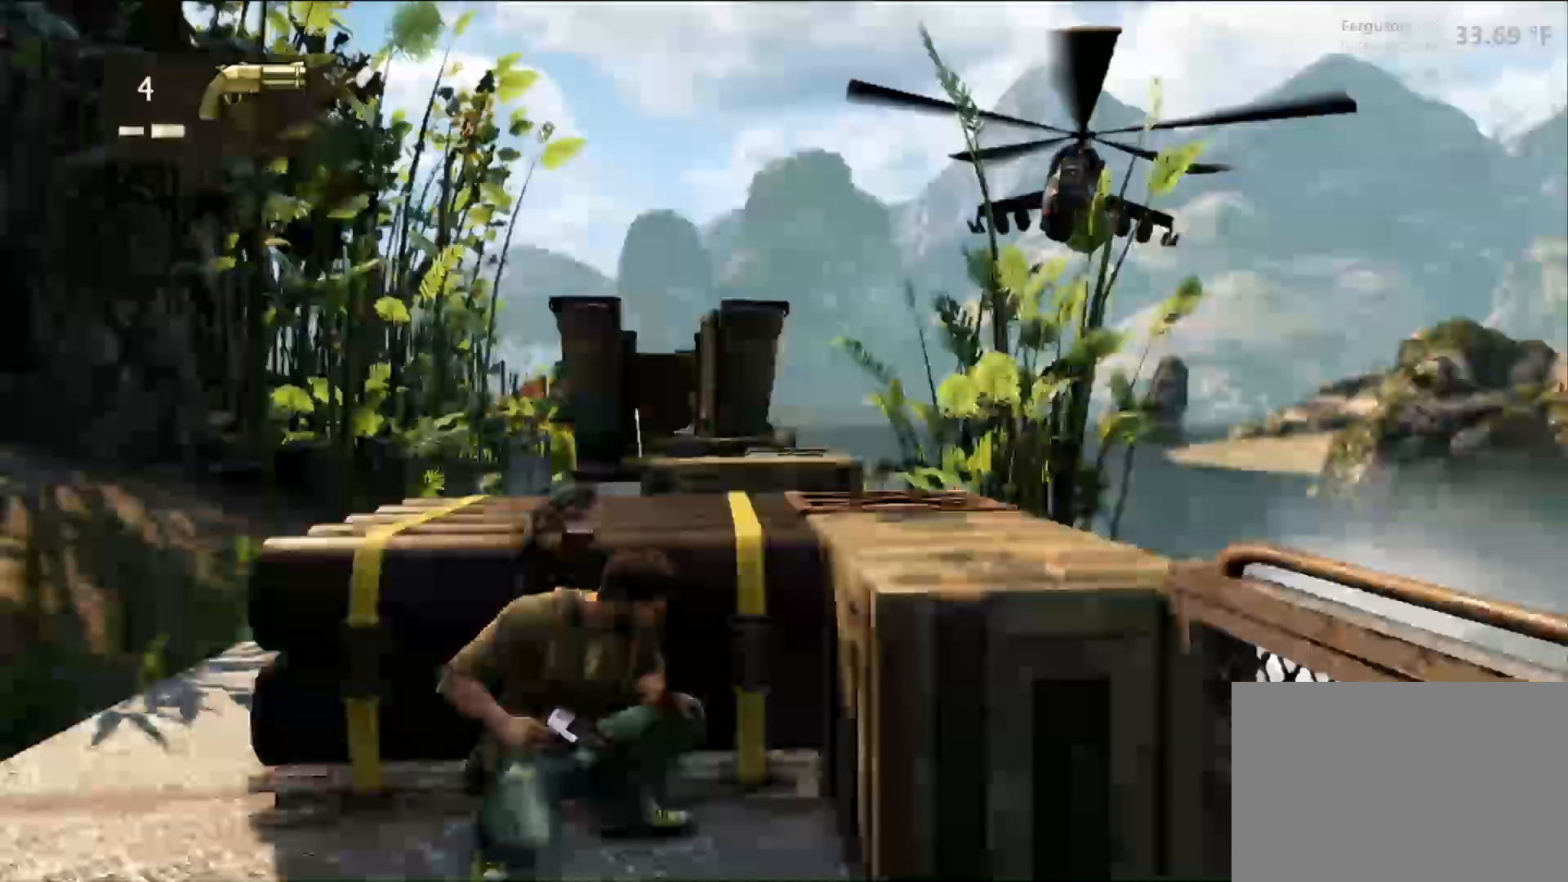
{"buttons": [], "left_stick": "center", "right_stick": "center", "events": [[67, "right_stick", "center"], [317, "R2", "down"], [483, "R2", "up"]]}
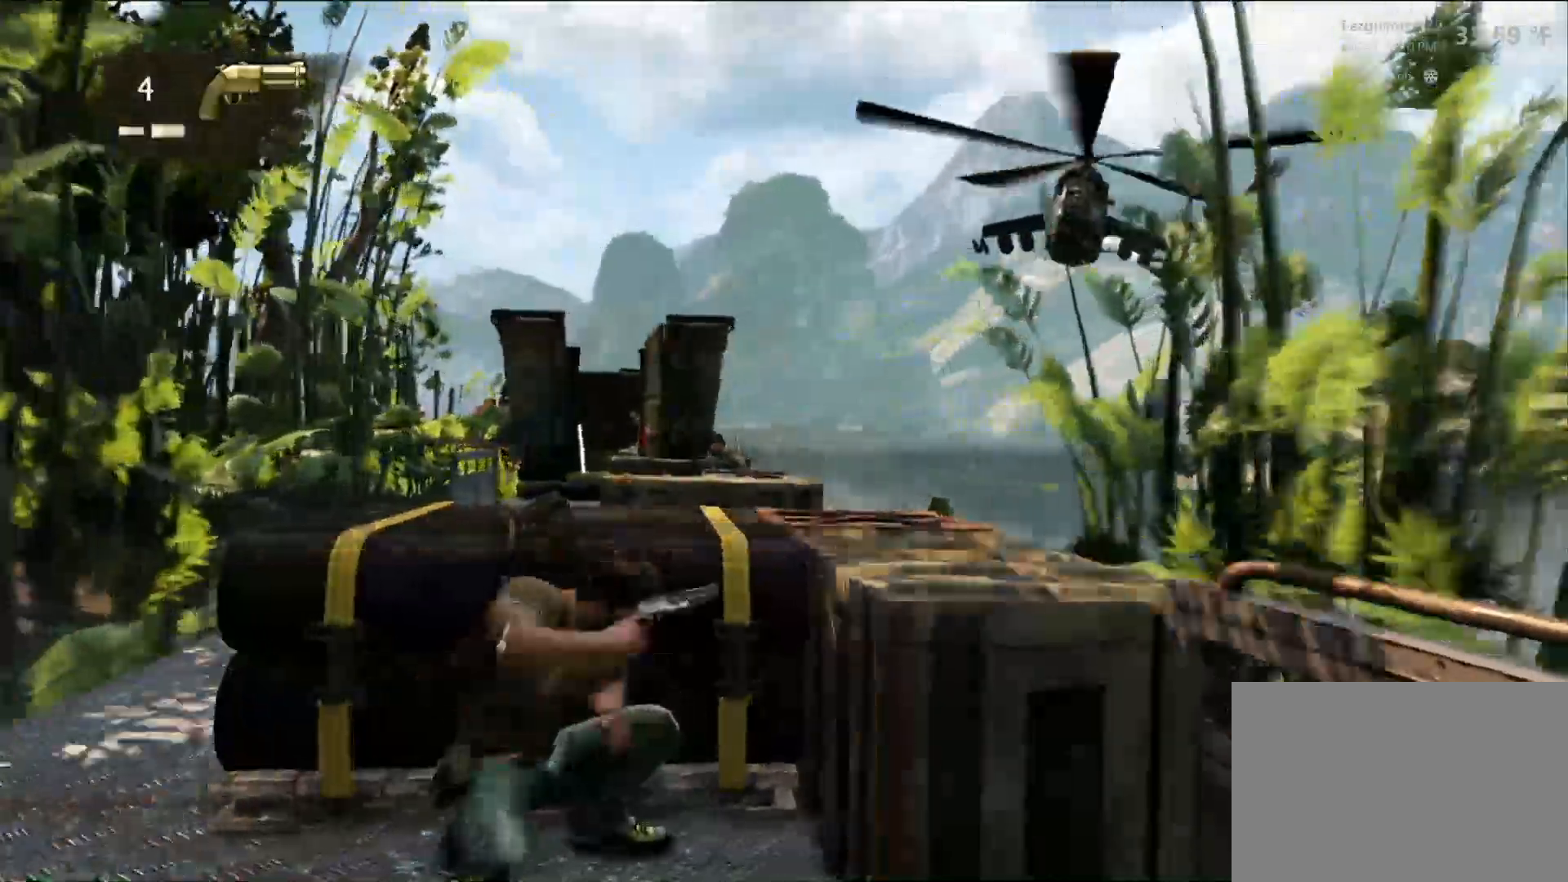
{"buttons": [], "left_stick": "center", "right_stick": "center", "events": []}